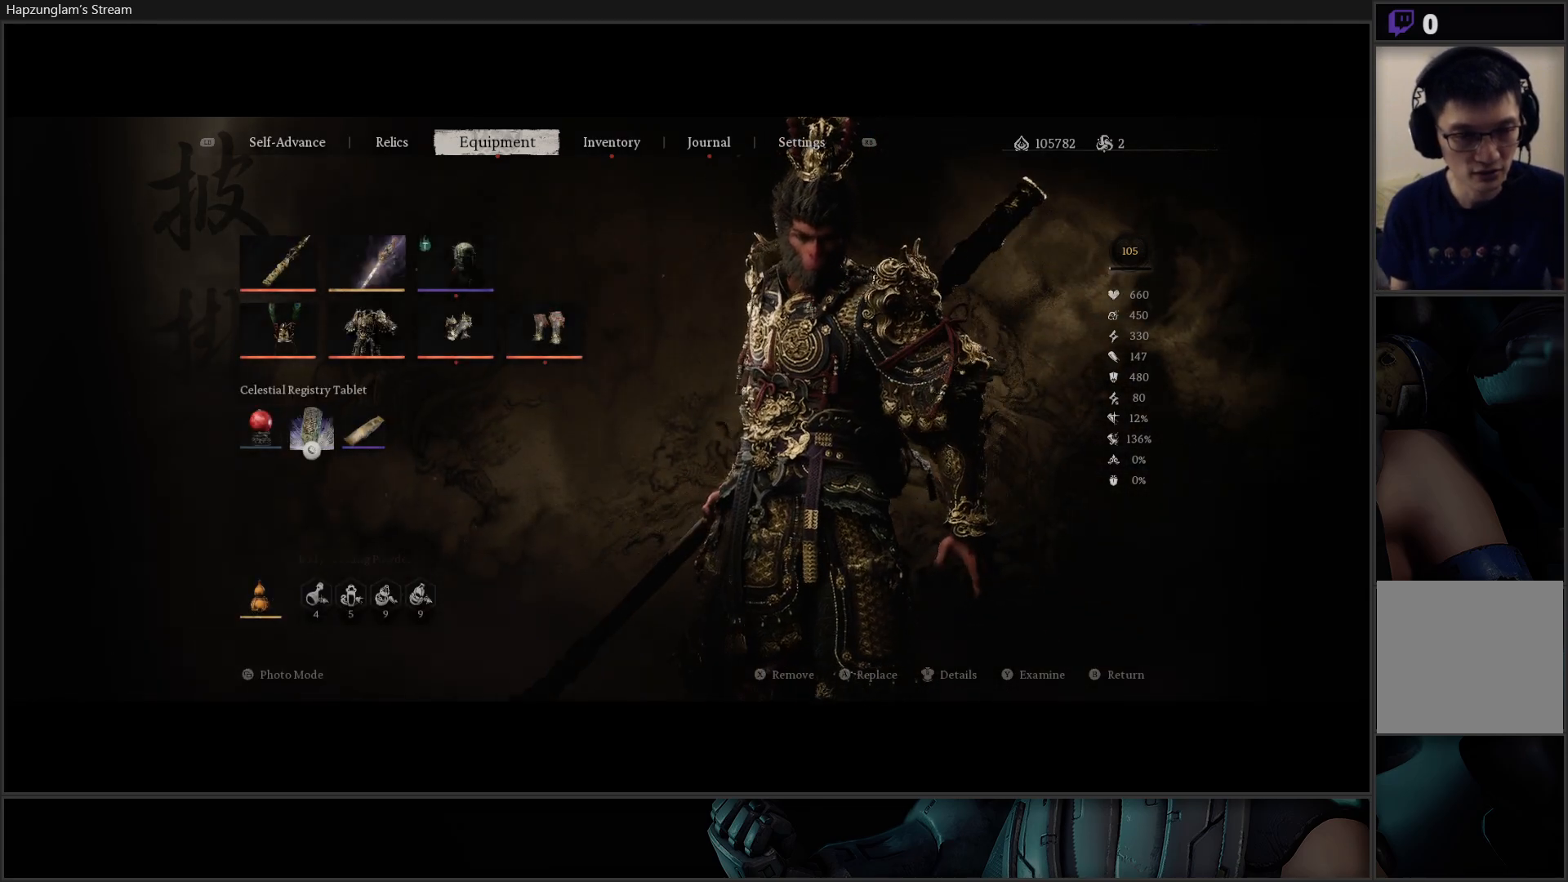
Gameplay with a controller (Xbox layout); each line is a JSON object with the inputs held at the frame after it. "events" lists button and stick changes between this image and that frame as [ms after this image, input, new state], when the widget could be followed in between. Not read: START.
{"buttons": [], "left_stick": "center", "right_stick": "center", "events": []}
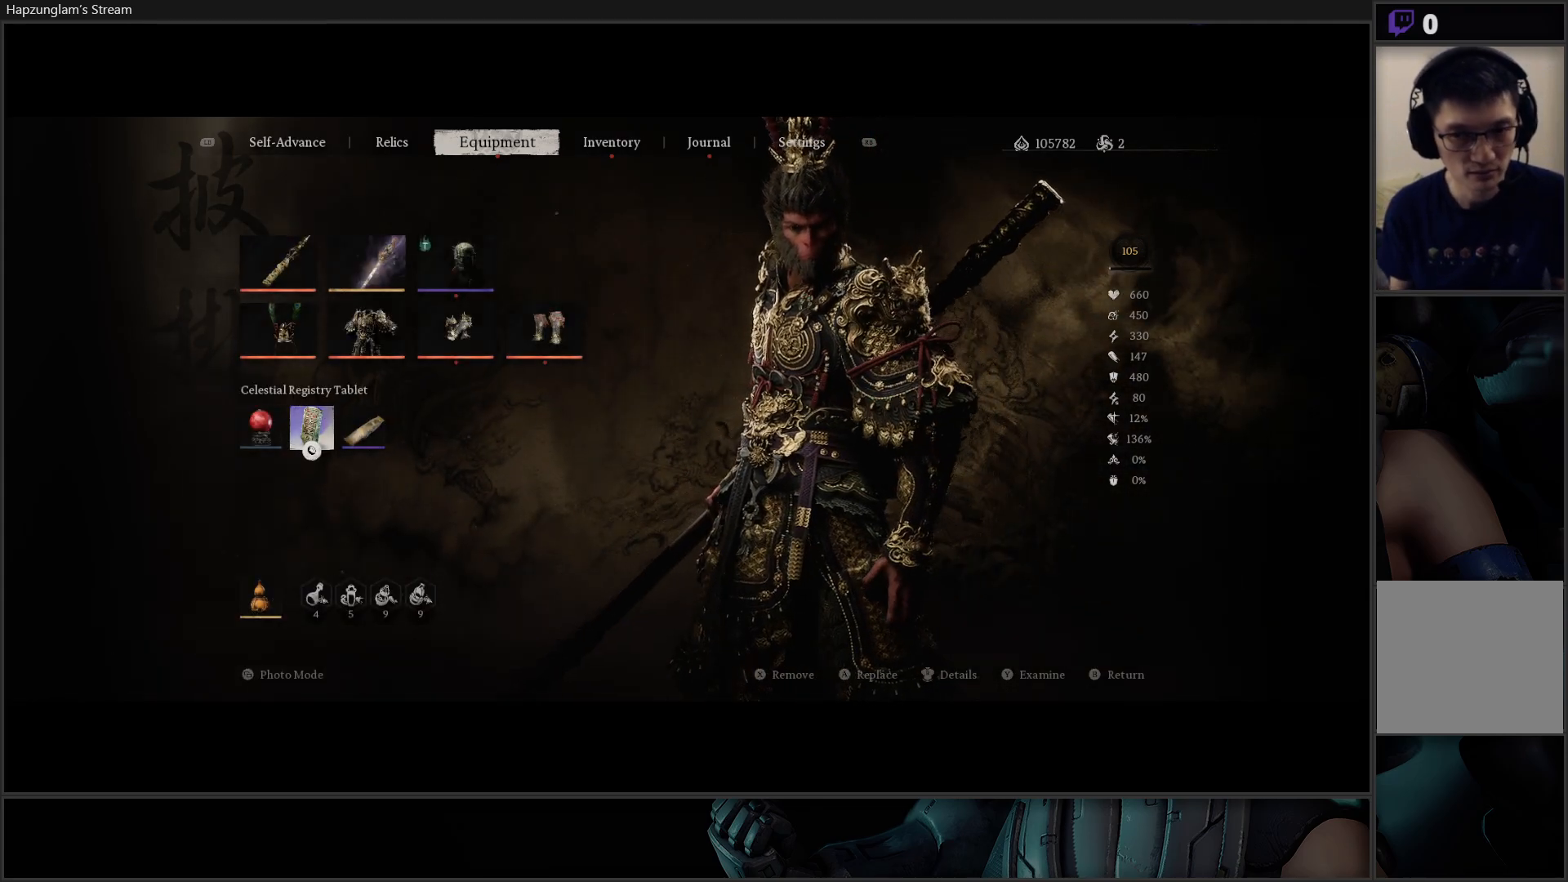
{"buttons": ["DPAD_LEFT"], "left_stick": "center", "right_stick": "center", "events": [[183, "DPAD_DOWN", "down"], [300, "DPAD_DOWN", "up"], [434, "DPAD_LEFT", "down"]]}
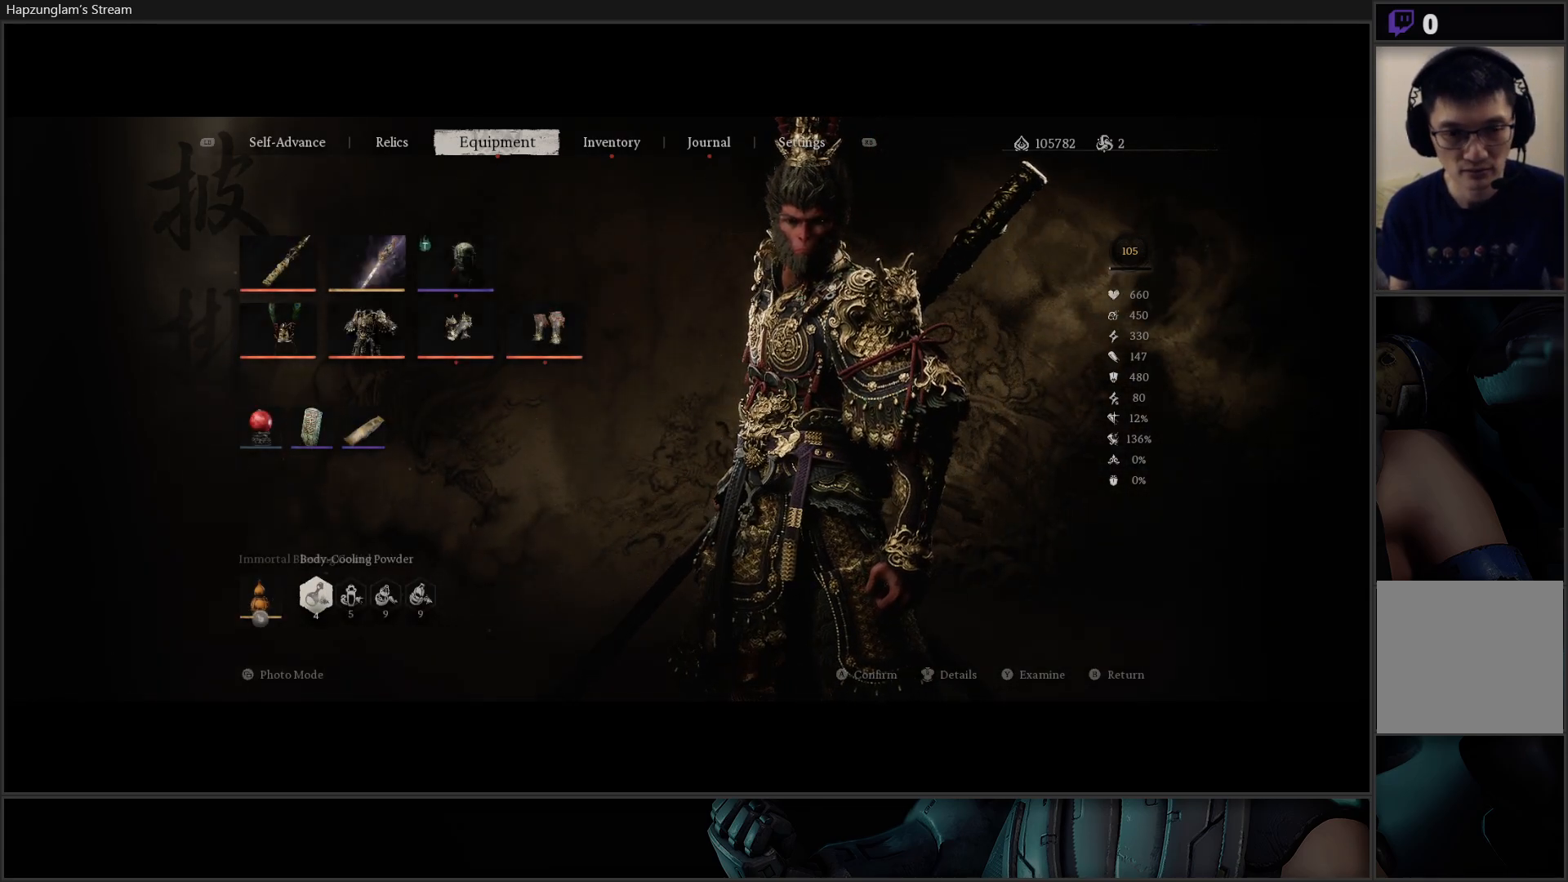
{"buttons": [], "left_stick": "center", "right_stick": "center", "events": [[17, "DPAD_LEFT", "up"], [167, "DPAD_UP", "down"], [251, "DPAD_UP", "up"], [317, "DPAD_UP", "down"], [417, "DPAD_UP", "up"]]}
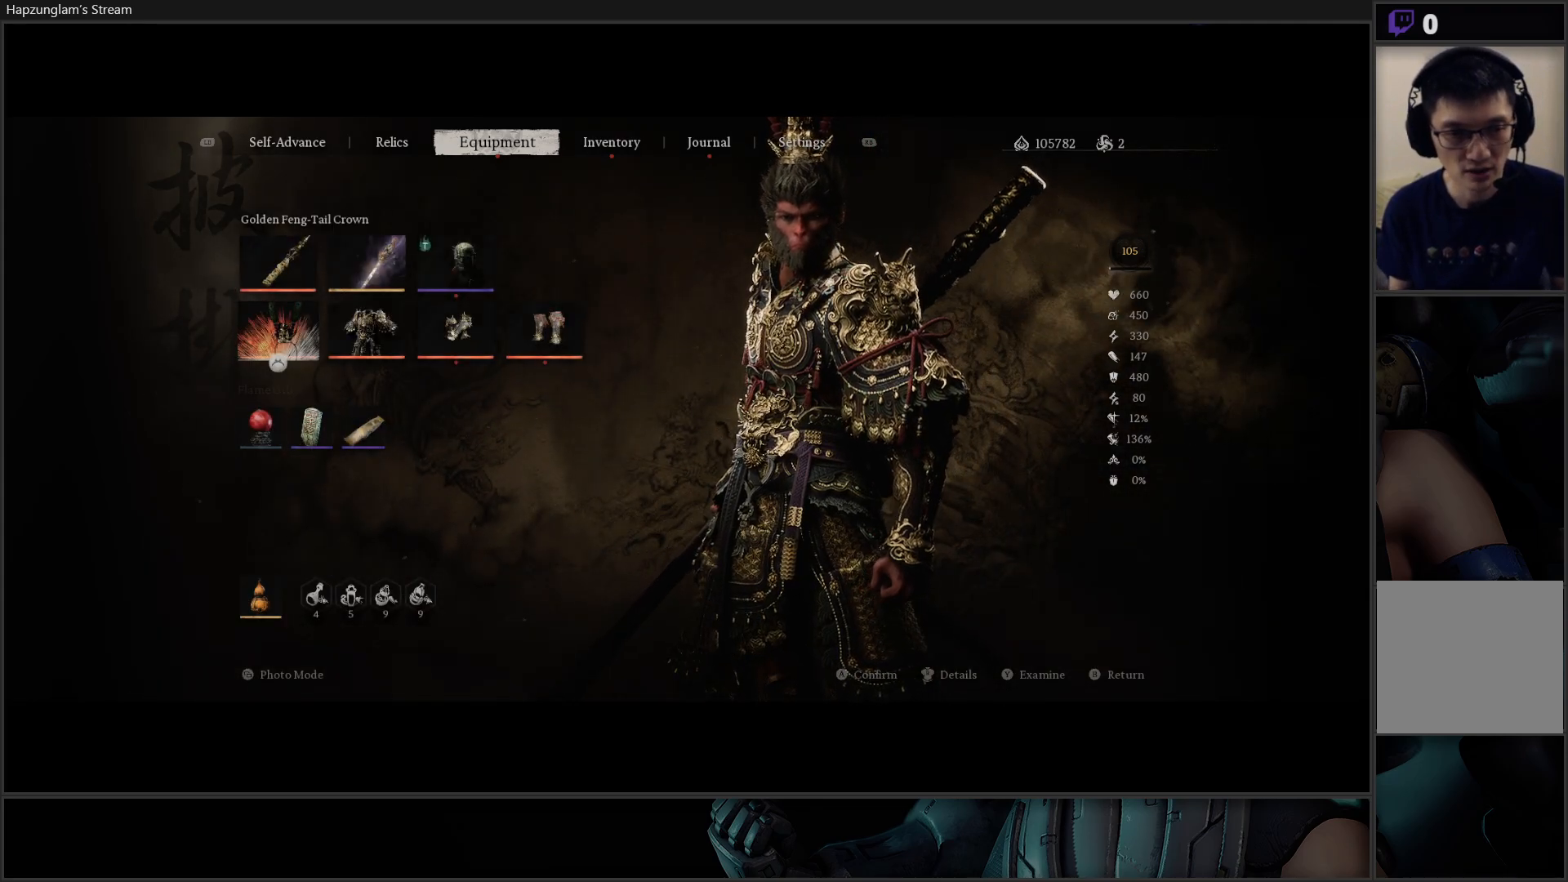
{"buttons": [], "left_stick": "center", "right_stick": "center", "events": [[250, "DPAD_DOWN", "down"], [350, "DPAD_DOWN", "up"]]}
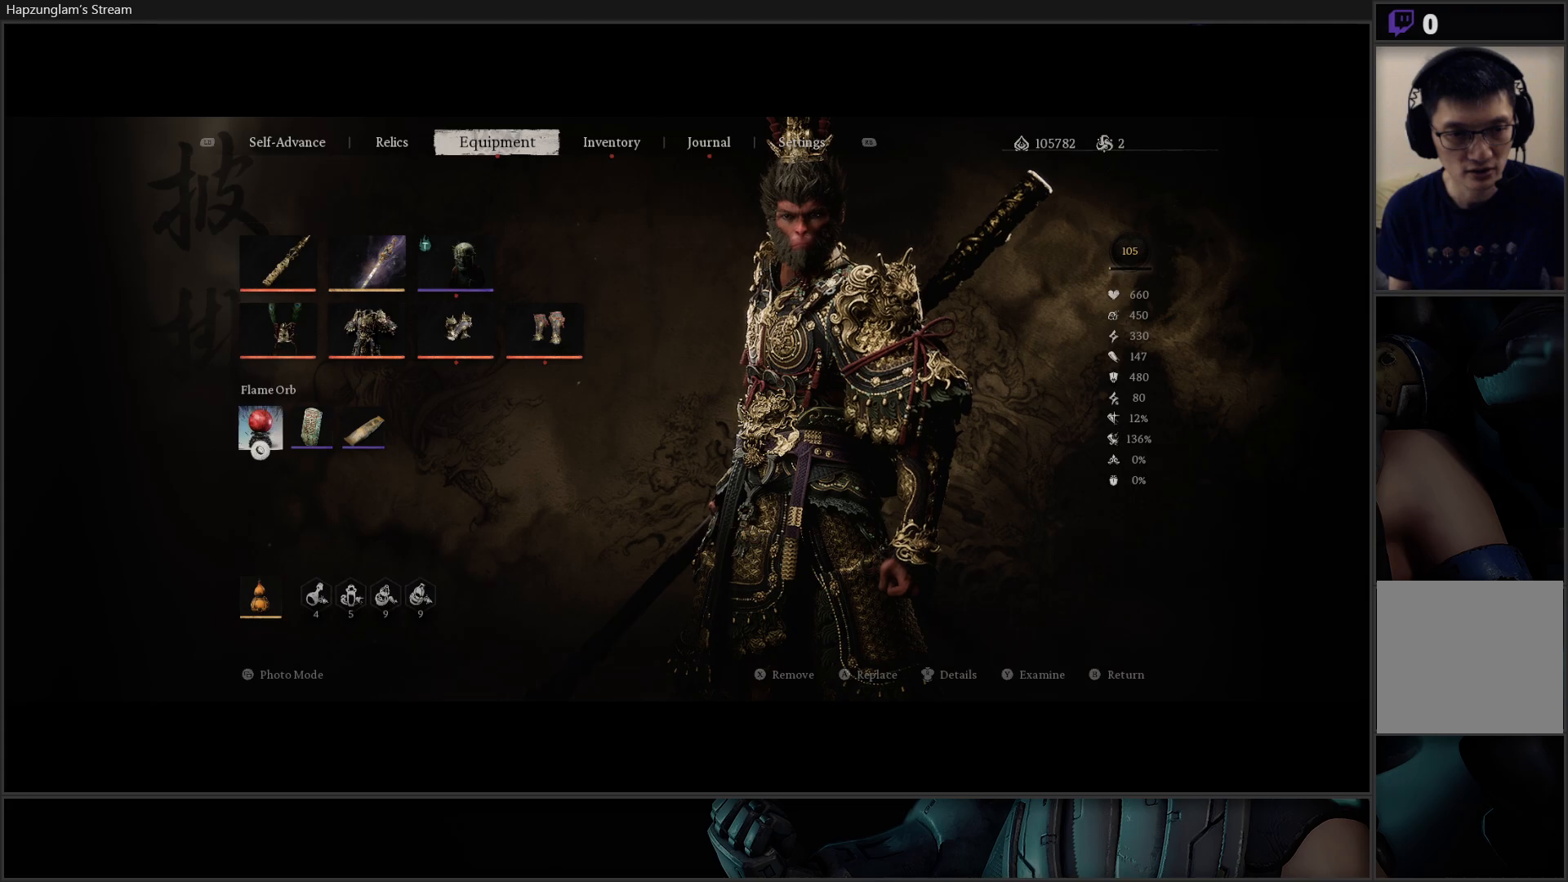
{"buttons": [], "left_stick": "center", "right_stick": "center", "events": []}
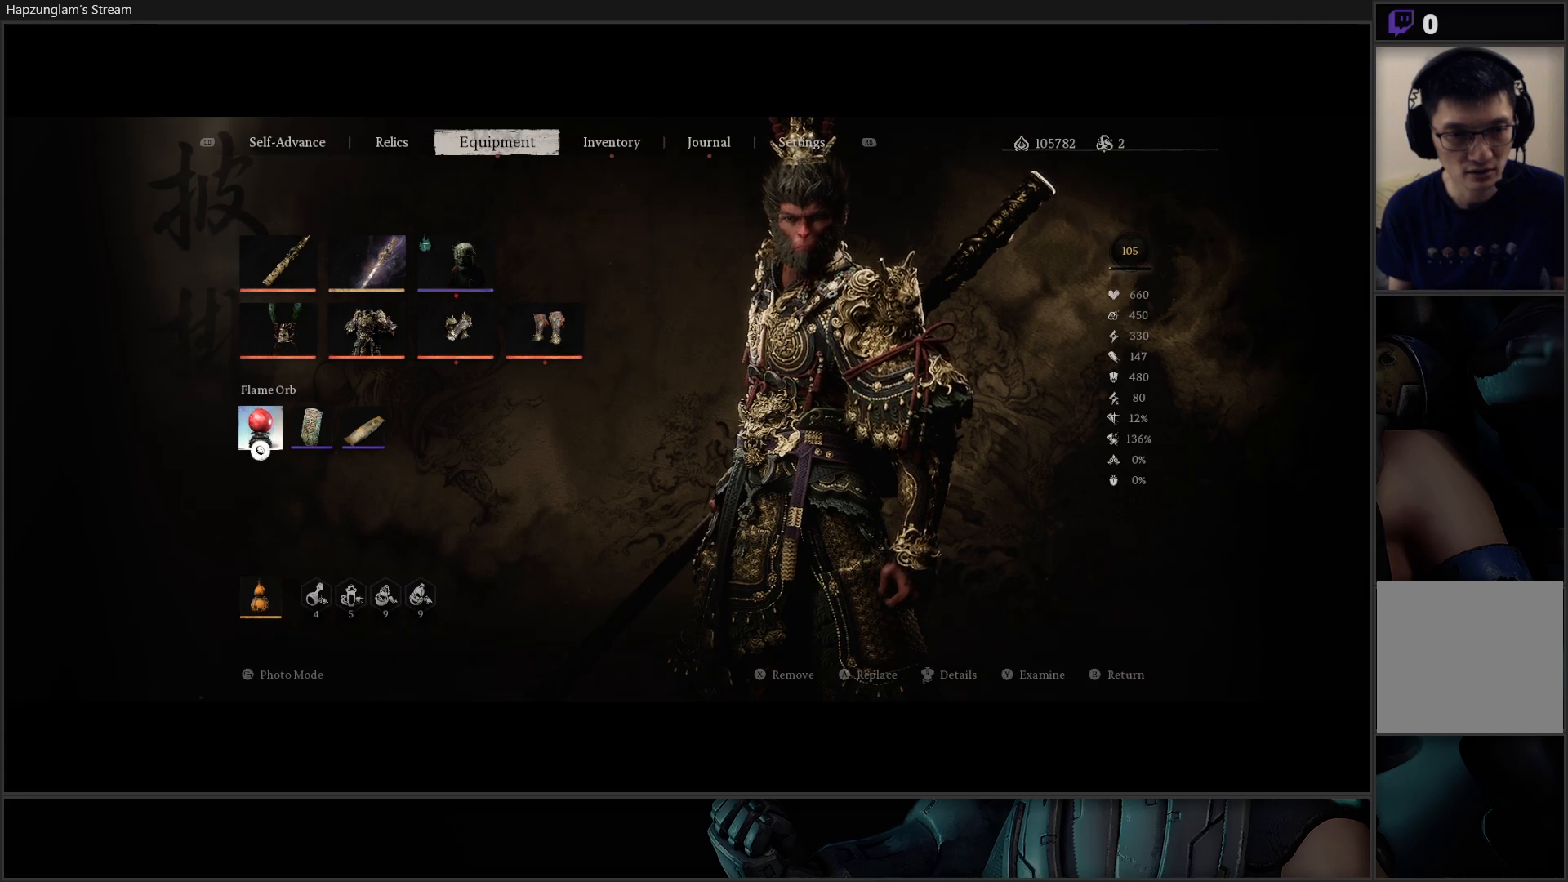
{"buttons": [], "left_stick": "center", "right_stick": "center", "events": []}
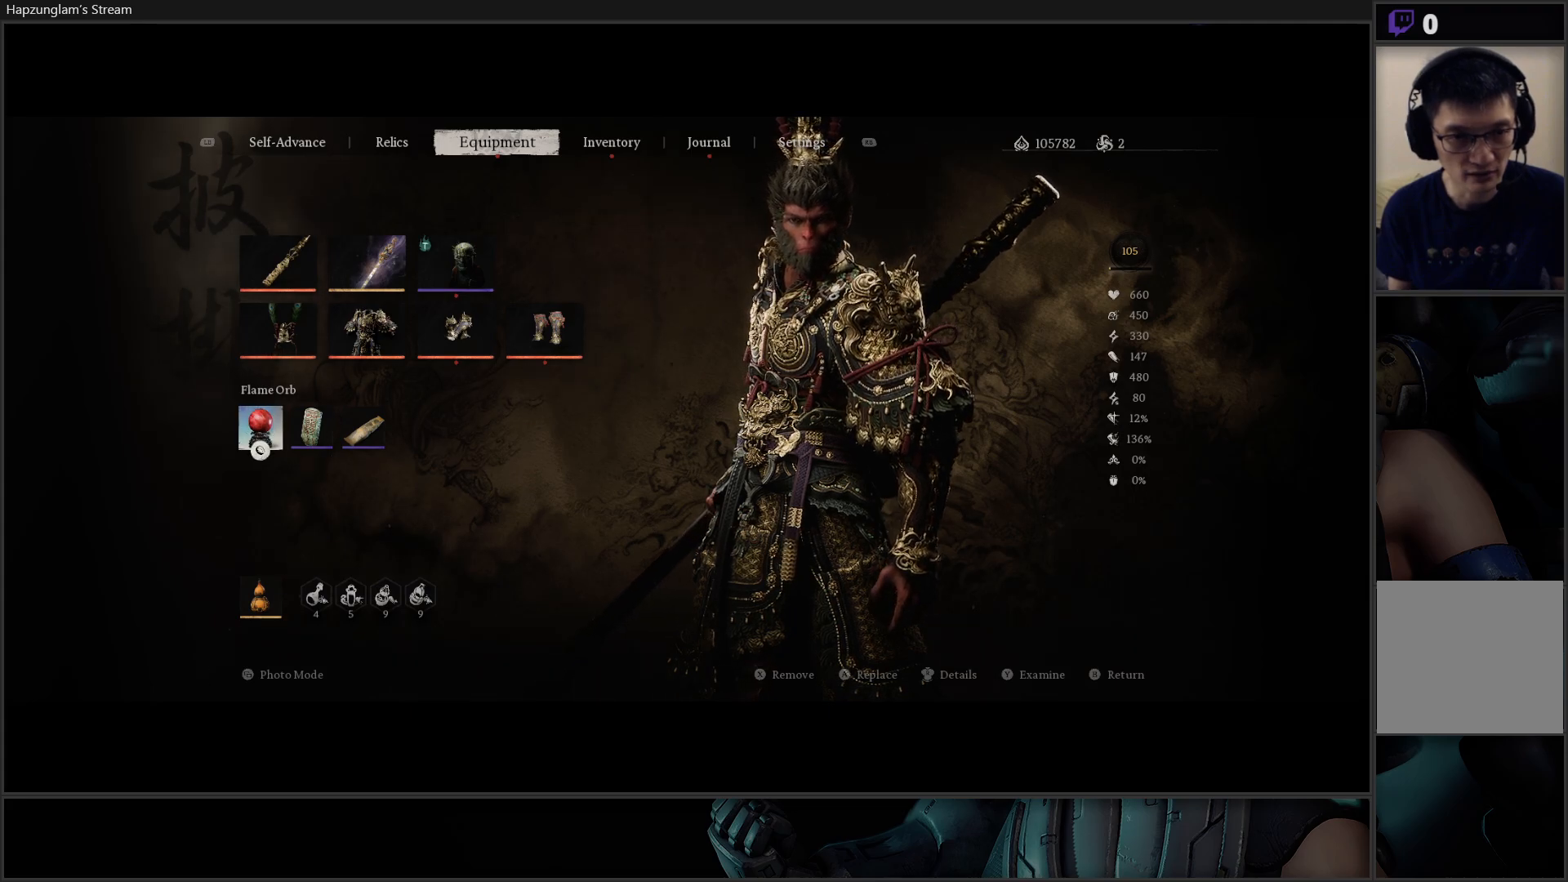
{"buttons": ["DPAD_RIGHT"], "left_stick": "center", "right_stick": "center", "events": [[17, "DPAD_UP", "down"], [101, "DPAD_UP", "up"], [501, "DPAD_RIGHT", "down"]]}
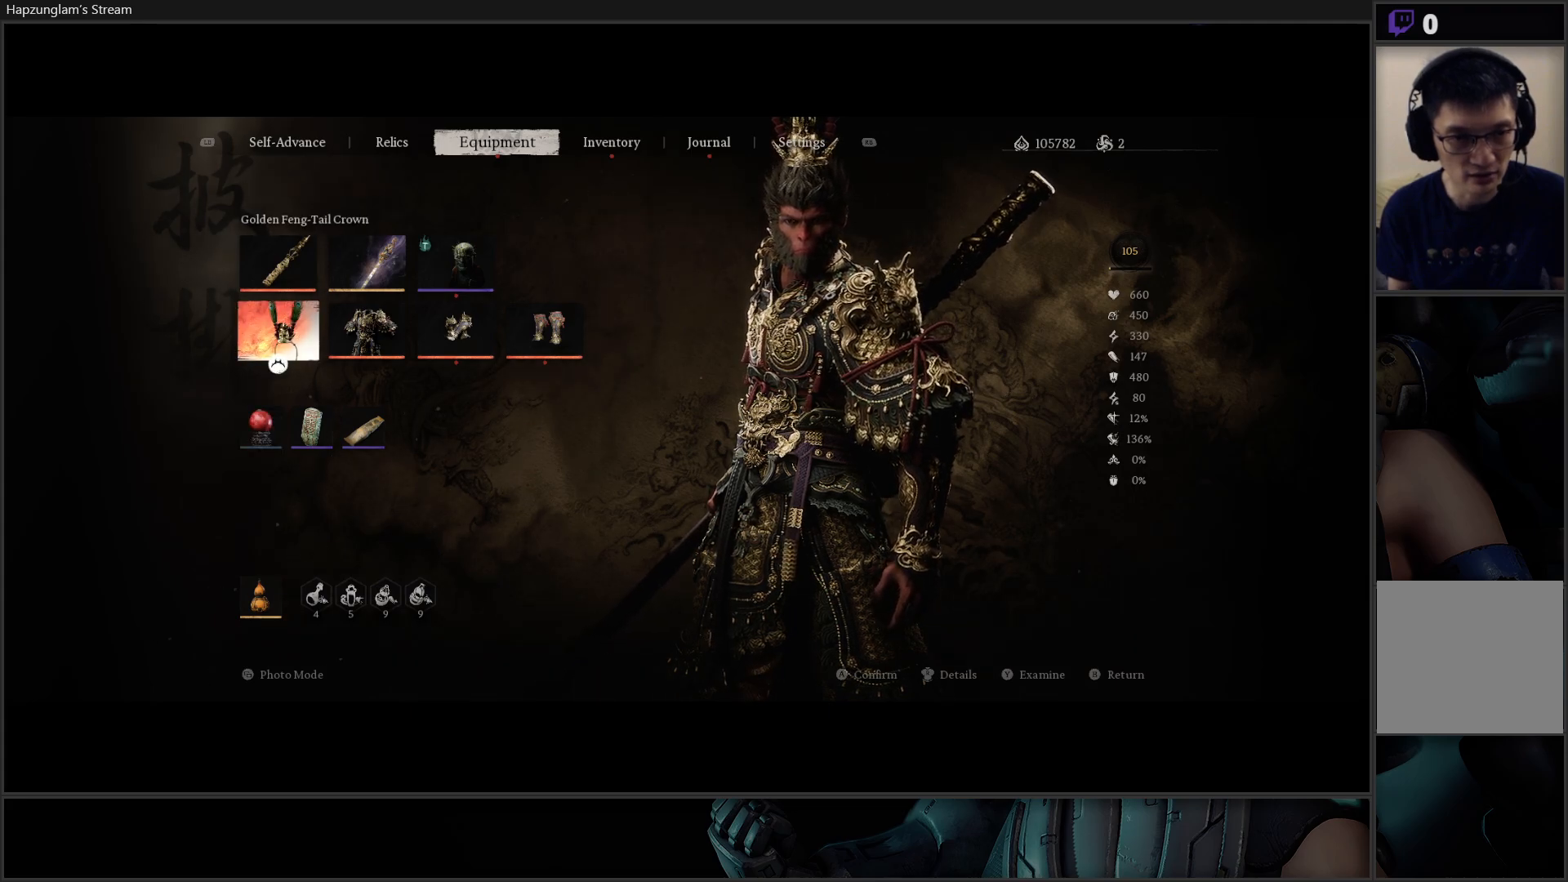
{"buttons": [], "left_stick": "center", "right_stick": "center", "events": [[133, "DPAD_RIGHT", "up"], [350, "DPAD_RIGHT", "down"], [450, "DPAD_RIGHT", "up"]]}
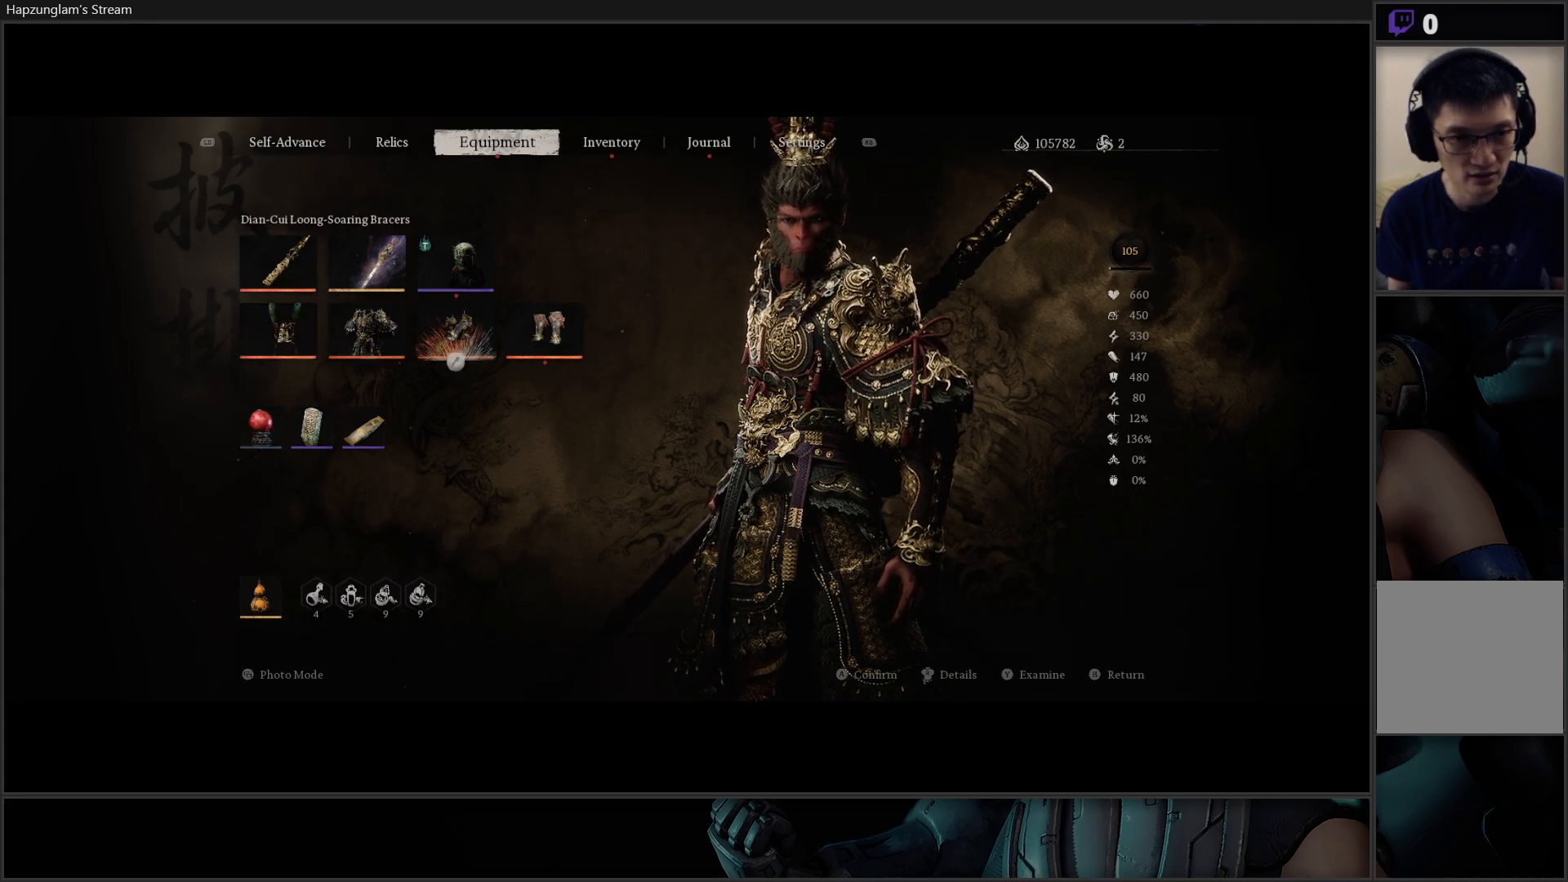
{"buttons": [], "left_stick": "center", "right_stick": "center", "events": [[217, "DPAD_UP", "down"], [334, "DPAD_UP", "up"]]}
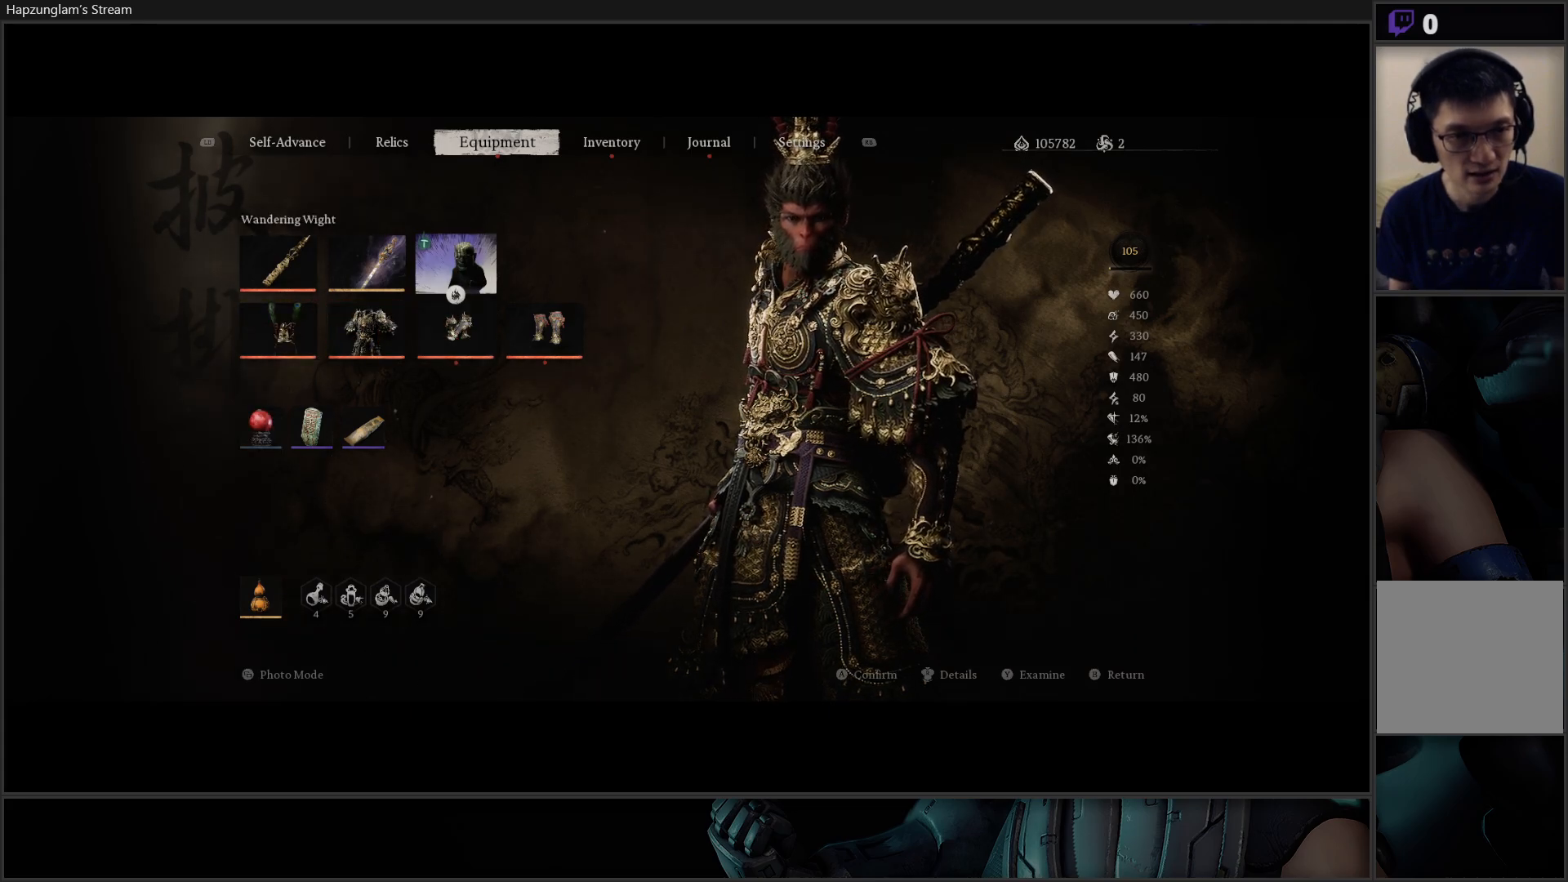
{"buttons": [], "left_stick": "center", "right_stick": "center", "events": [[384, "DPAD_LEFT", "down"], [500, "DPAD_LEFT", "up"]]}
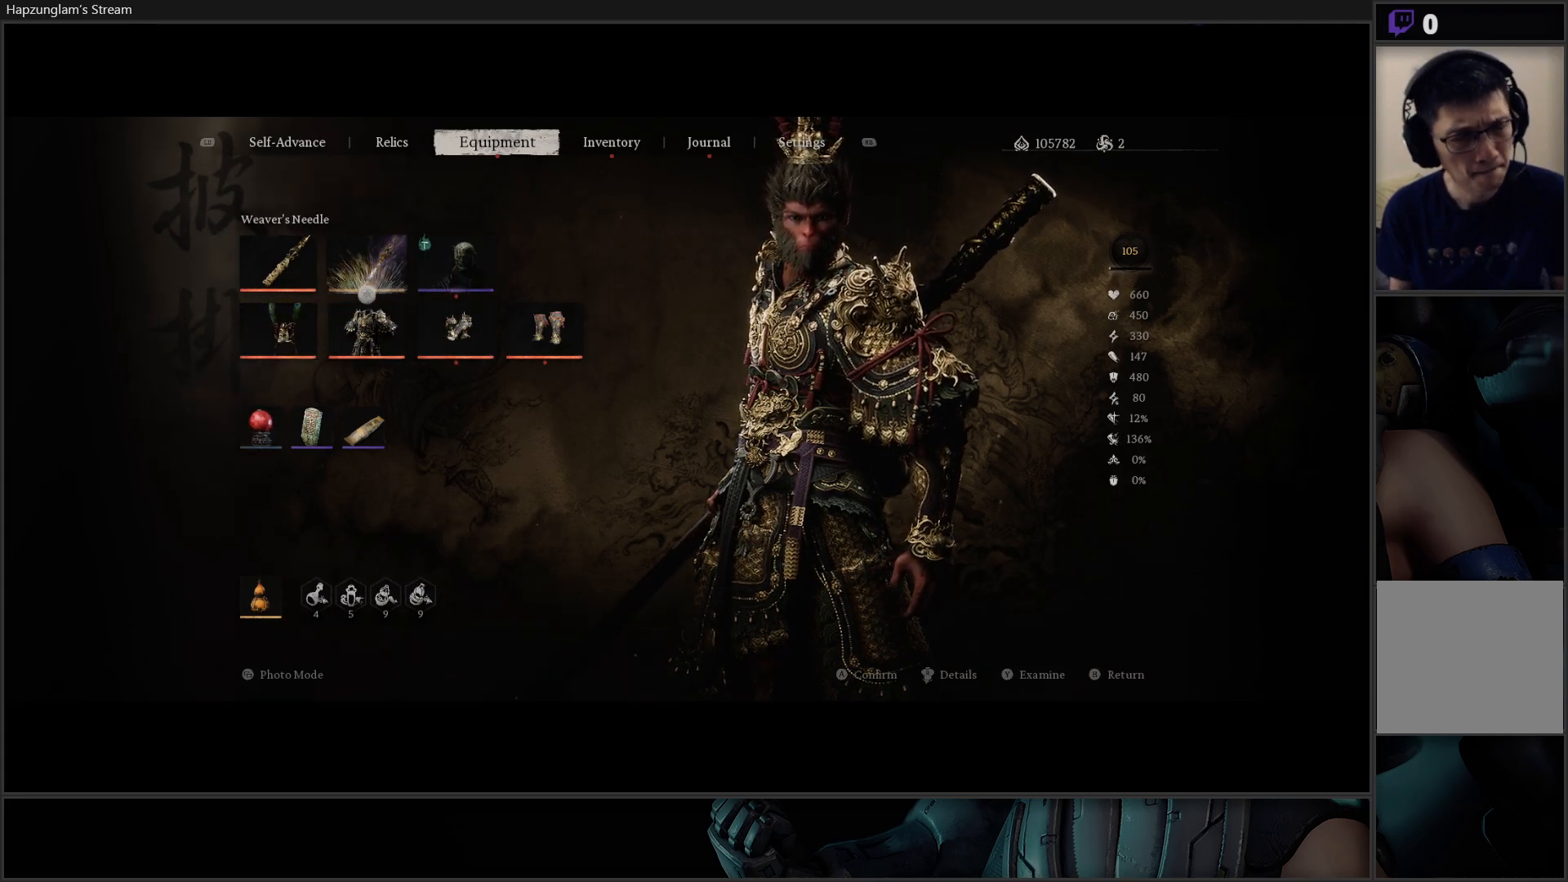
{"buttons": [], "left_stick": "center", "right_stick": "center", "events": [[101, "DPAD_LEFT", "down"], [234, "DPAD_LEFT", "up"]]}
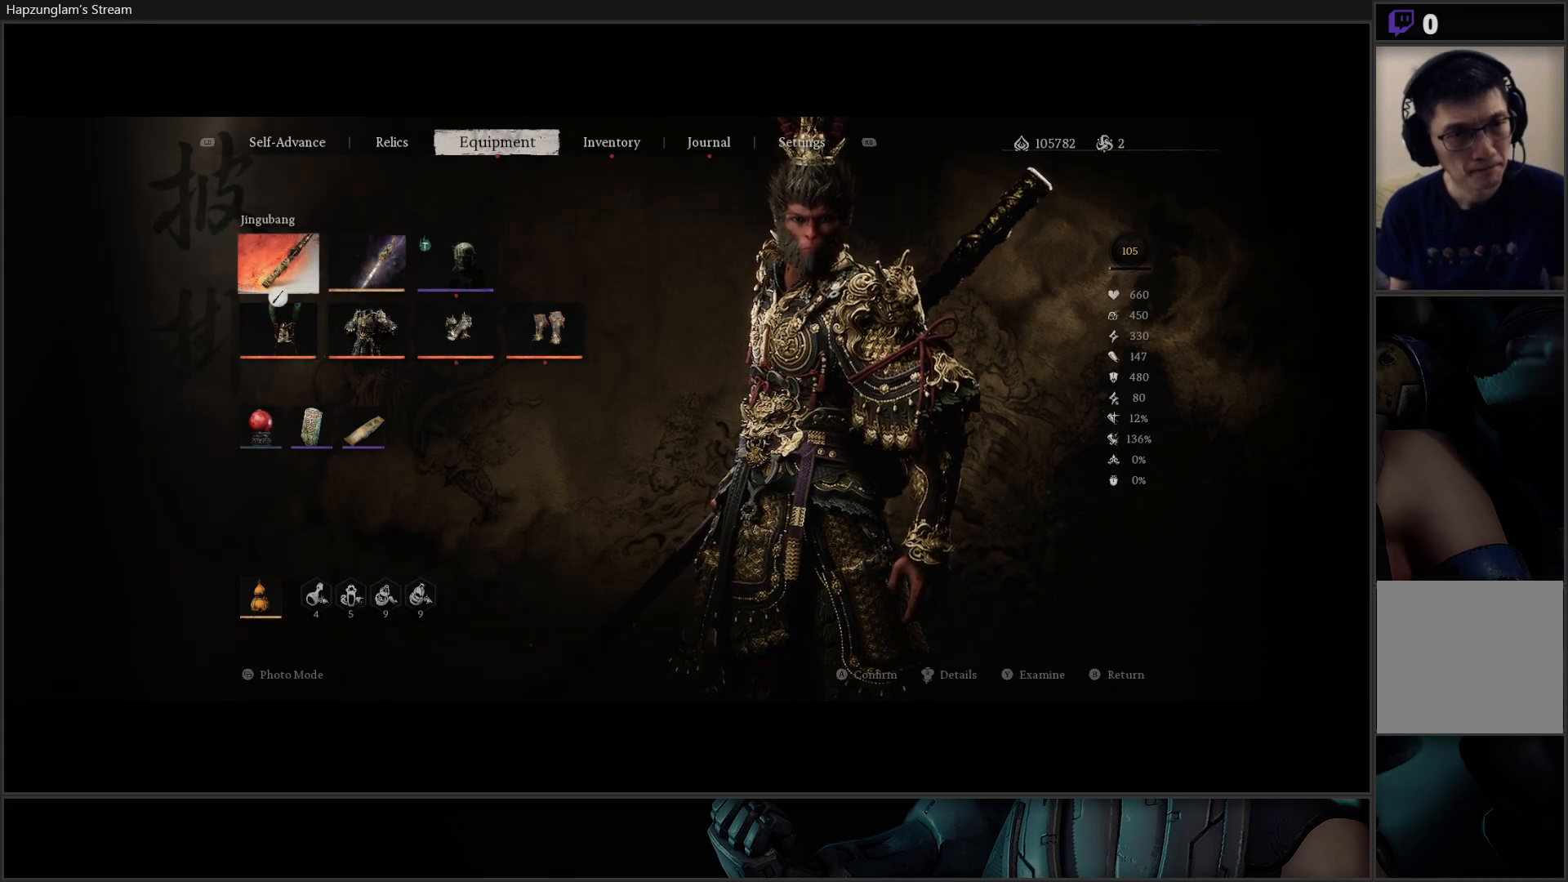
{"buttons": ["A"], "left_stick": "center", "right_stick": "center", "events": [[67, "DPAD_RIGHT", "down"], [217, "DPAD_RIGHT", "up"], [434, "A", "down"]]}
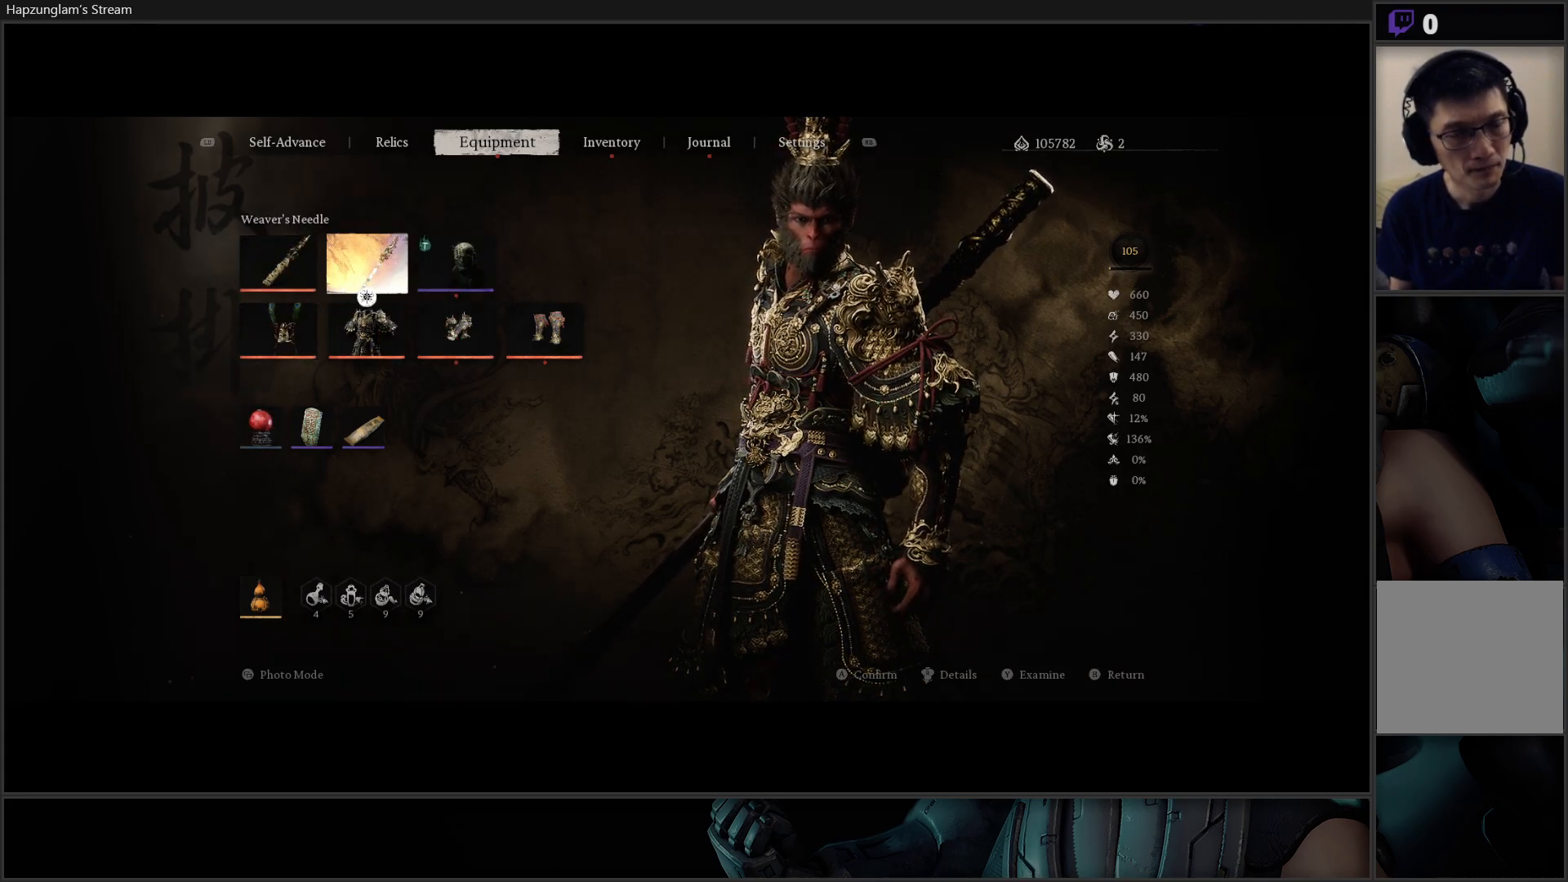
{"buttons": [], "left_stick": "center", "right_stick": "center", "events": [[84, "A", "up"]]}
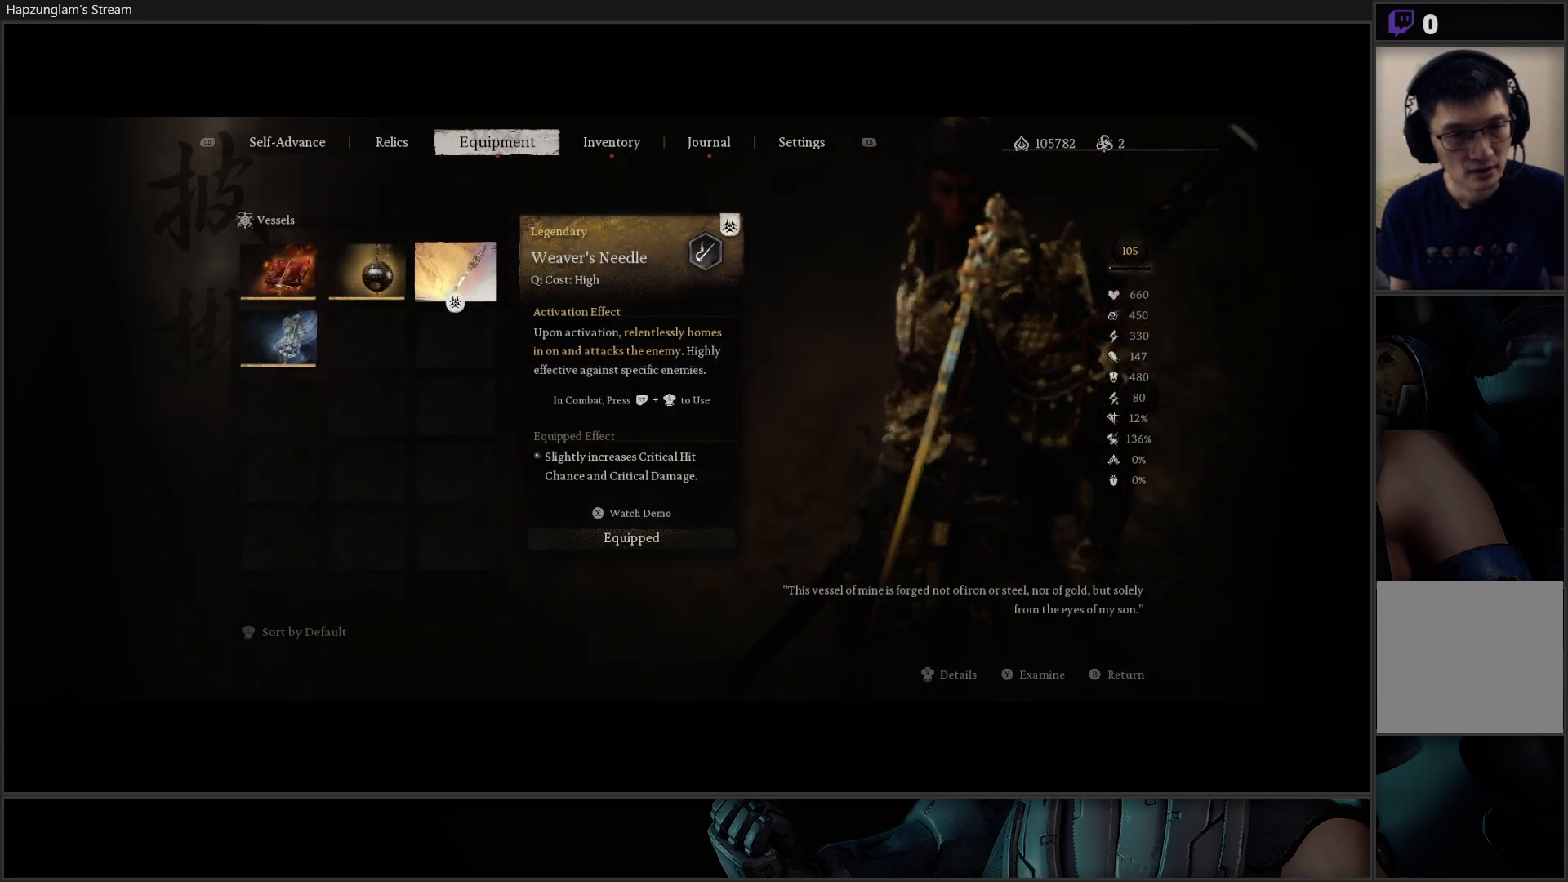
{"buttons": [], "left_stick": "center", "right_stick": "center", "events": [[33, "DPAD_LEFT", "down"], [133, "DPAD_LEFT", "up"], [183, "DPAD_LEFT", "down"], [284, "DPAD_LEFT", "up"]]}
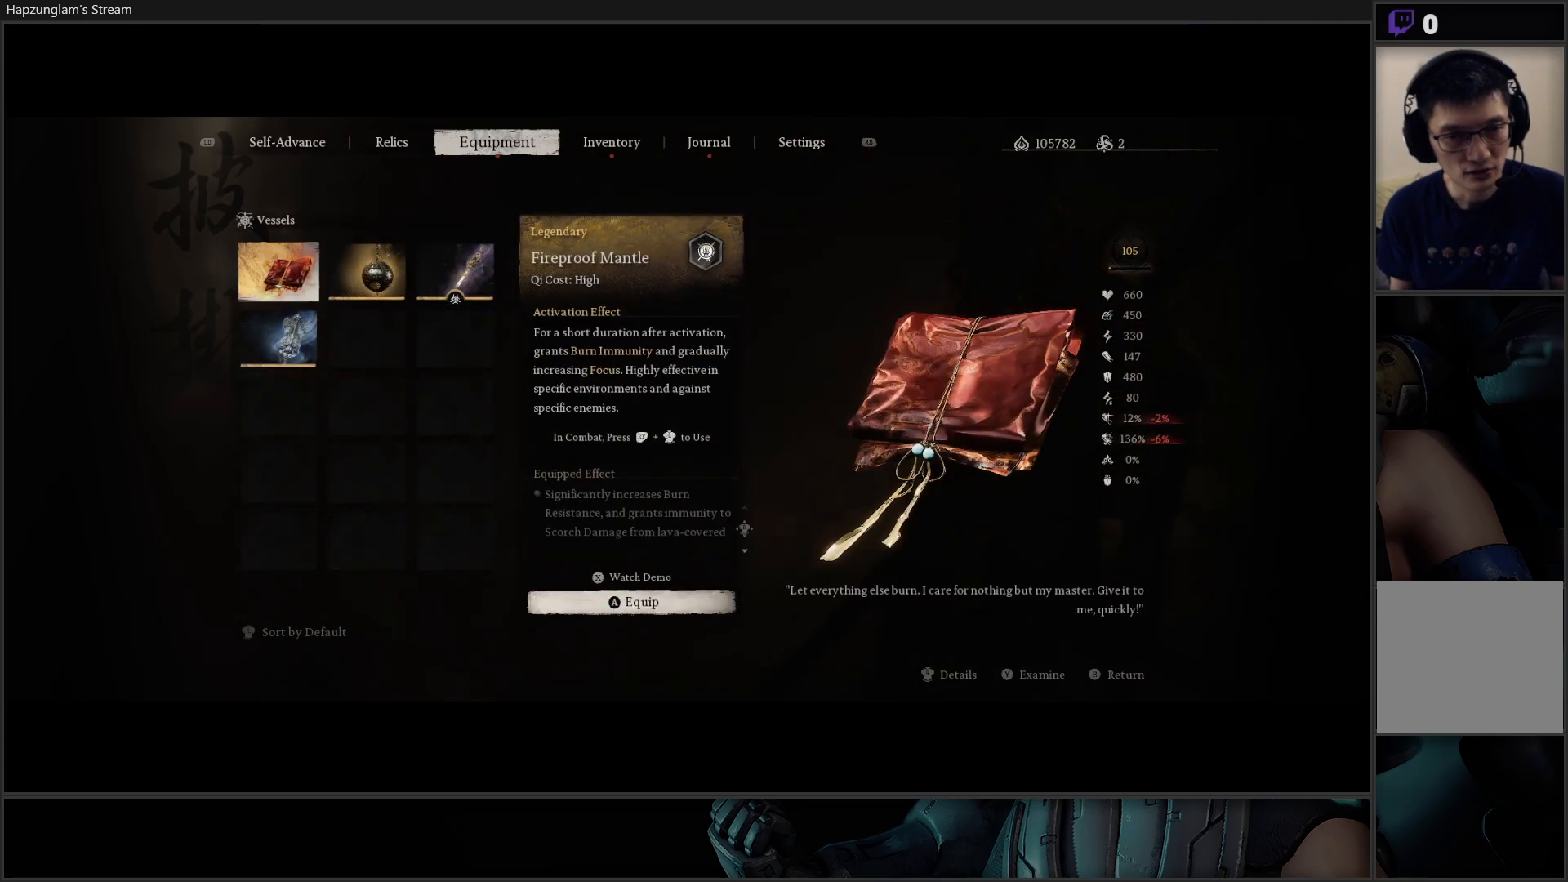
{"buttons": [], "left_stick": "center", "right_stick": "center", "events": []}
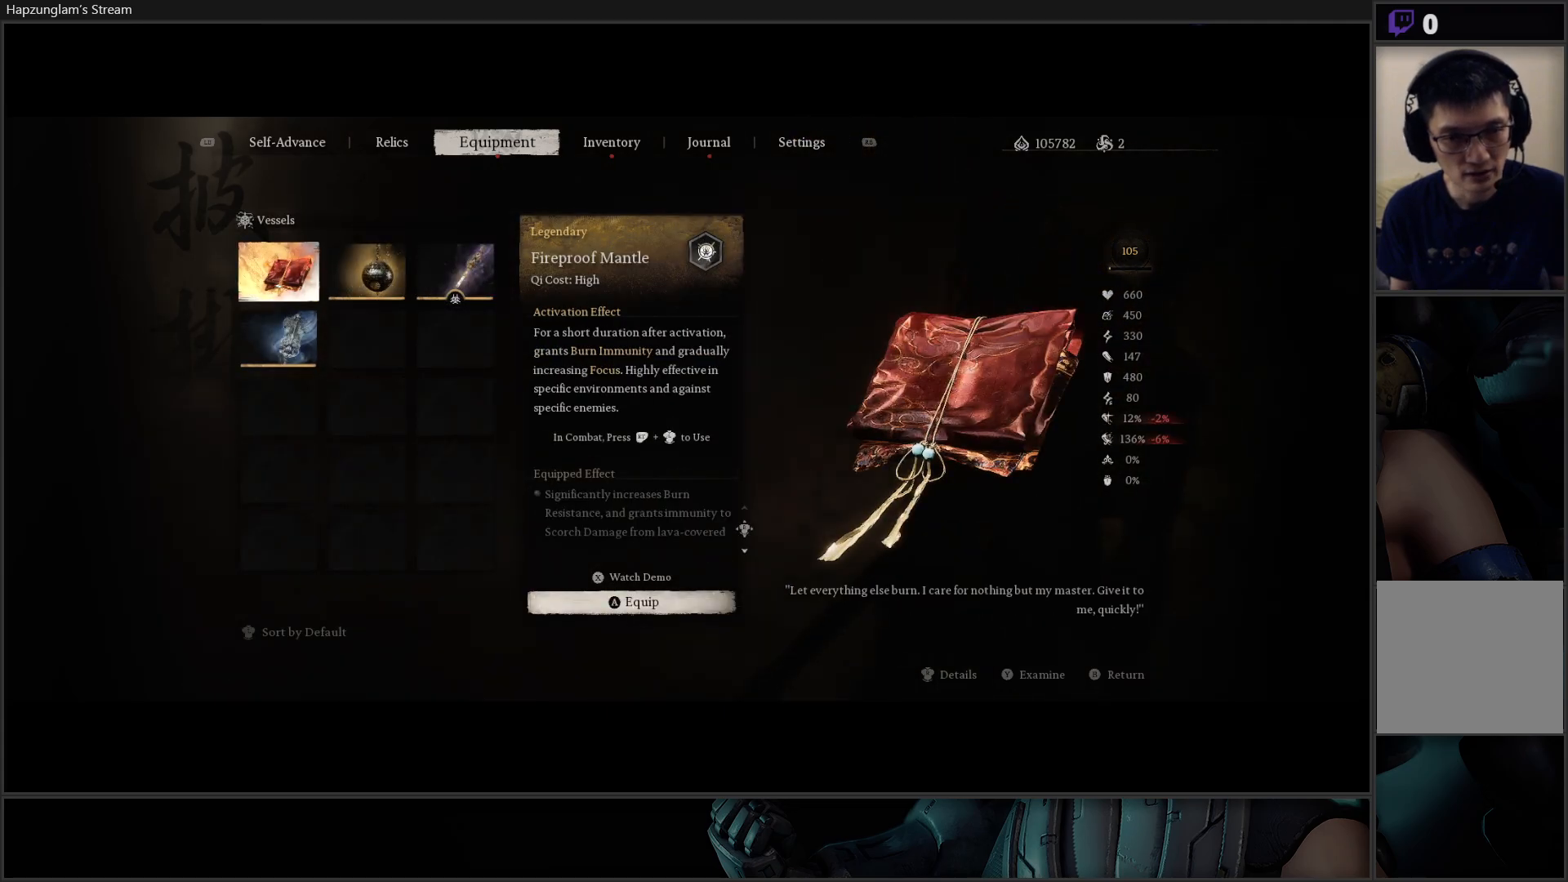
{"buttons": [], "left_stick": "center", "right_stick": "center", "events": []}
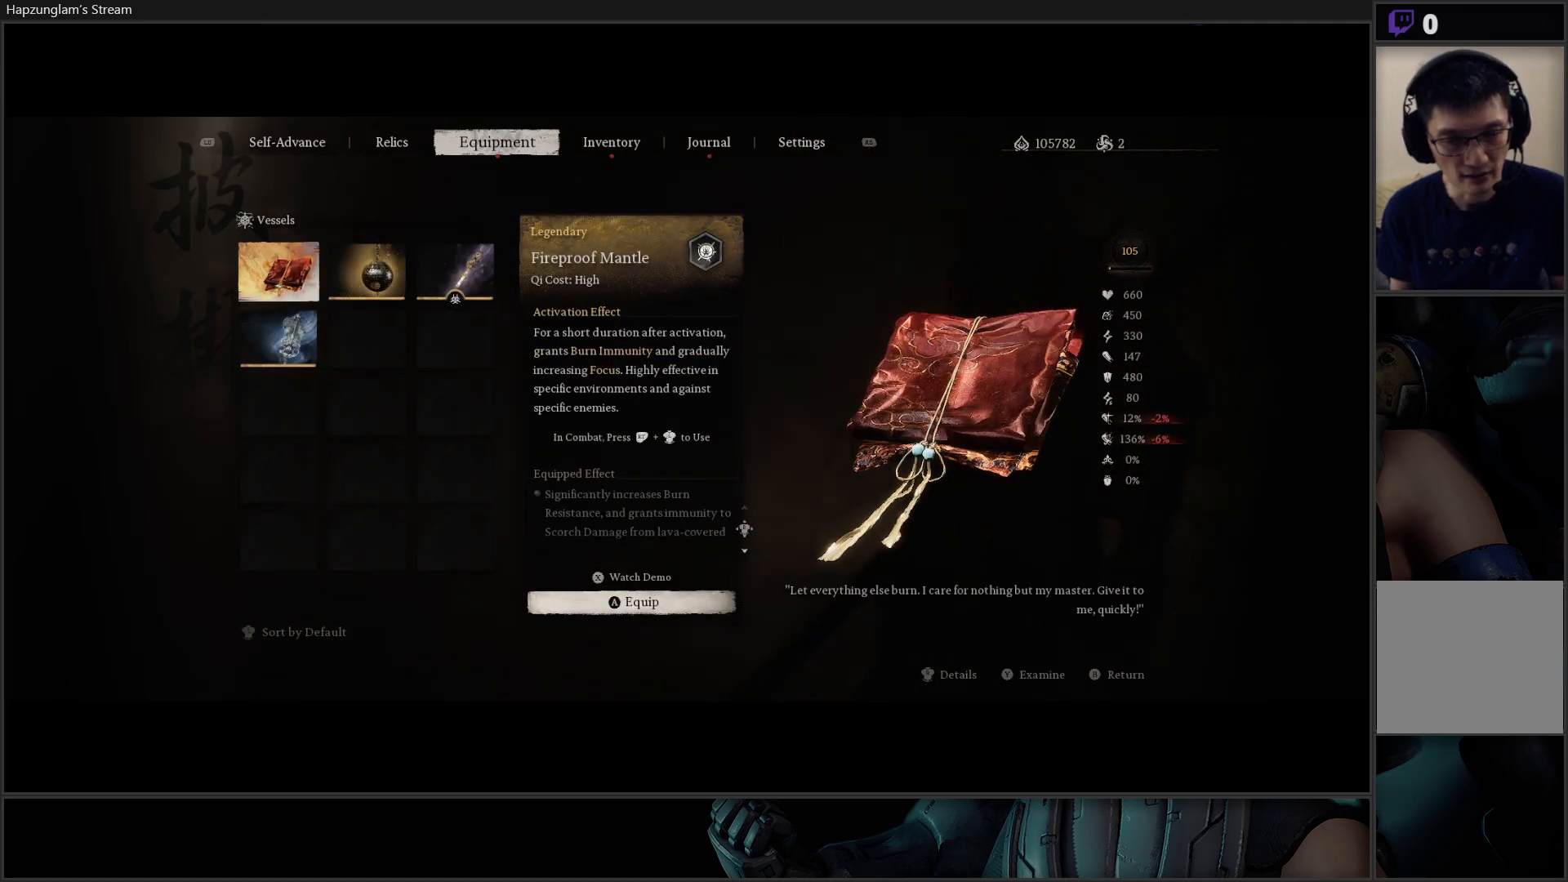
{"buttons": [], "left_stick": "center", "right_stick": "center", "events": []}
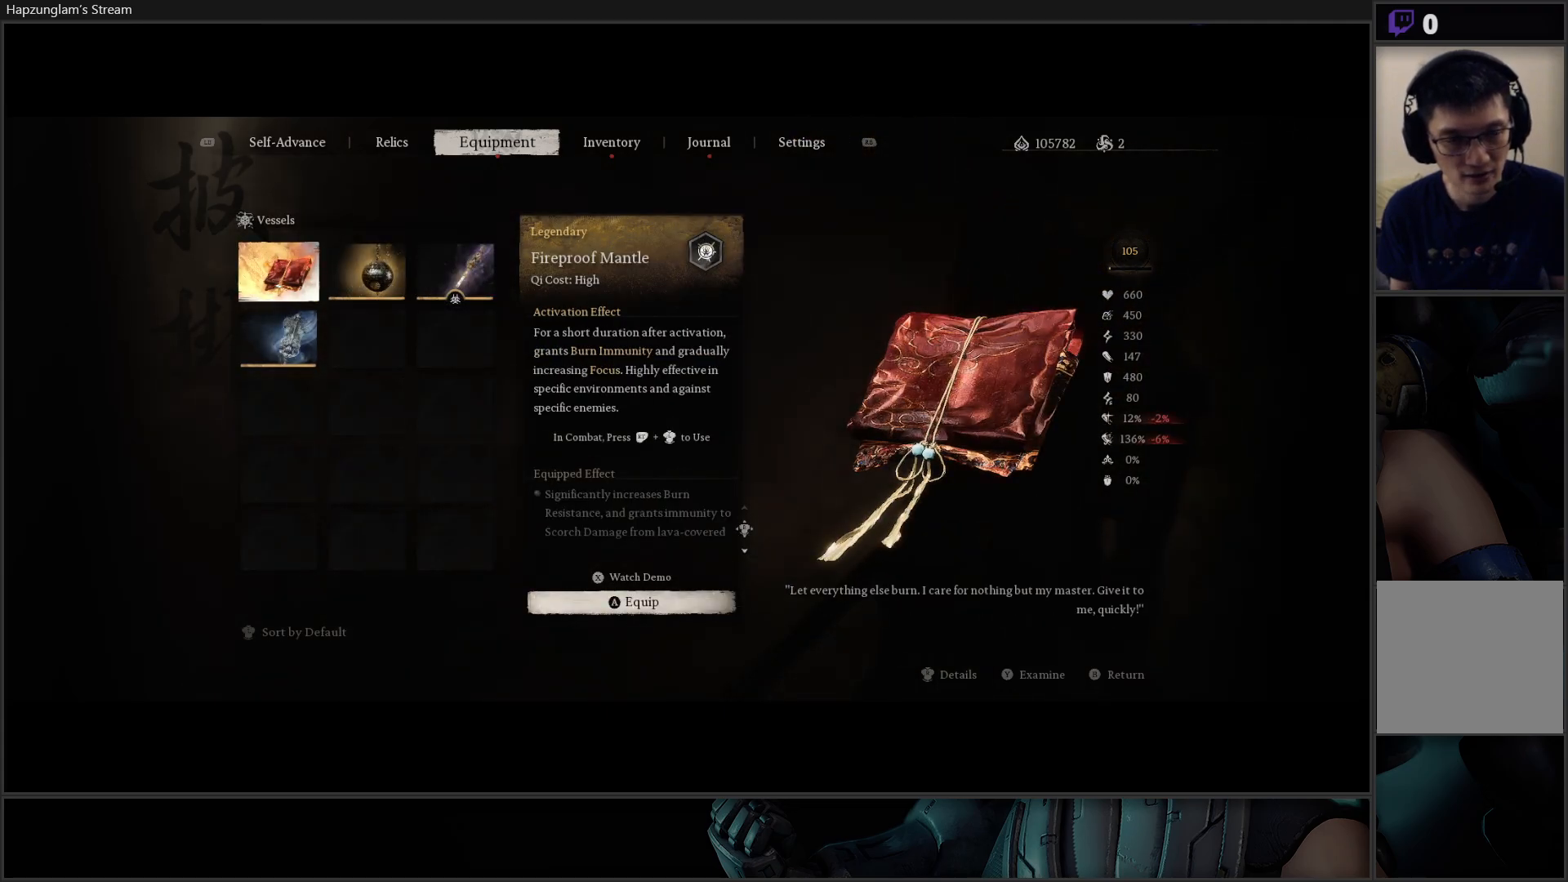
{"buttons": [], "left_stick": "center", "right_stick": "center", "events": [[67, "B", "down"], [183, "B", "up"]]}
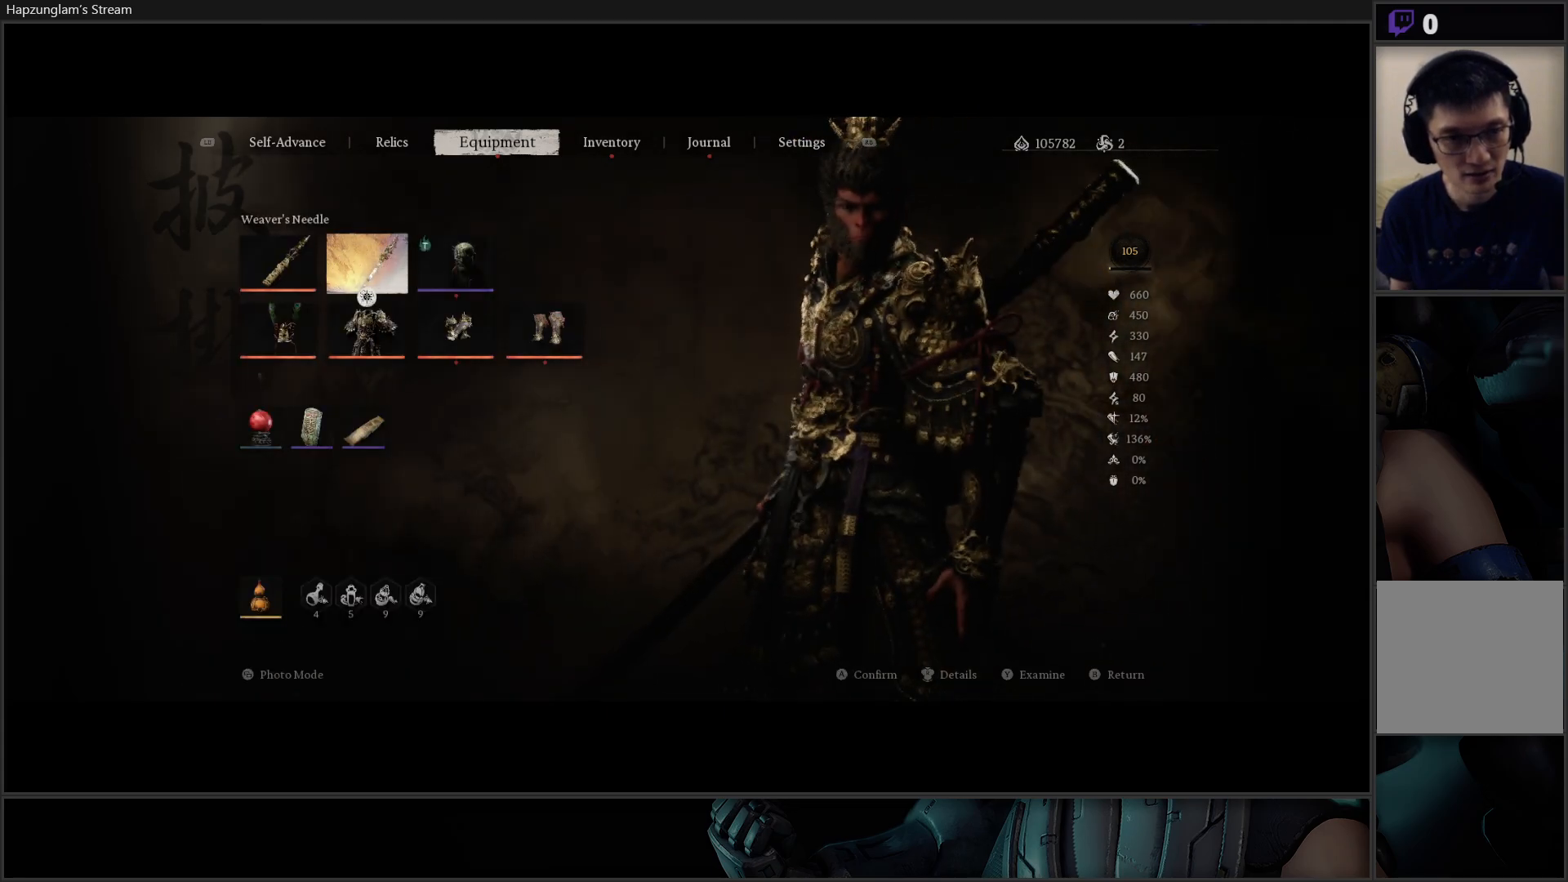
{"buttons": ["DPAD_LEFT"], "left_stick": "center", "right_stick": "center", "events": [[151, "A", "down"], [267, "A", "up"], [484, "DPAD_LEFT", "down"]]}
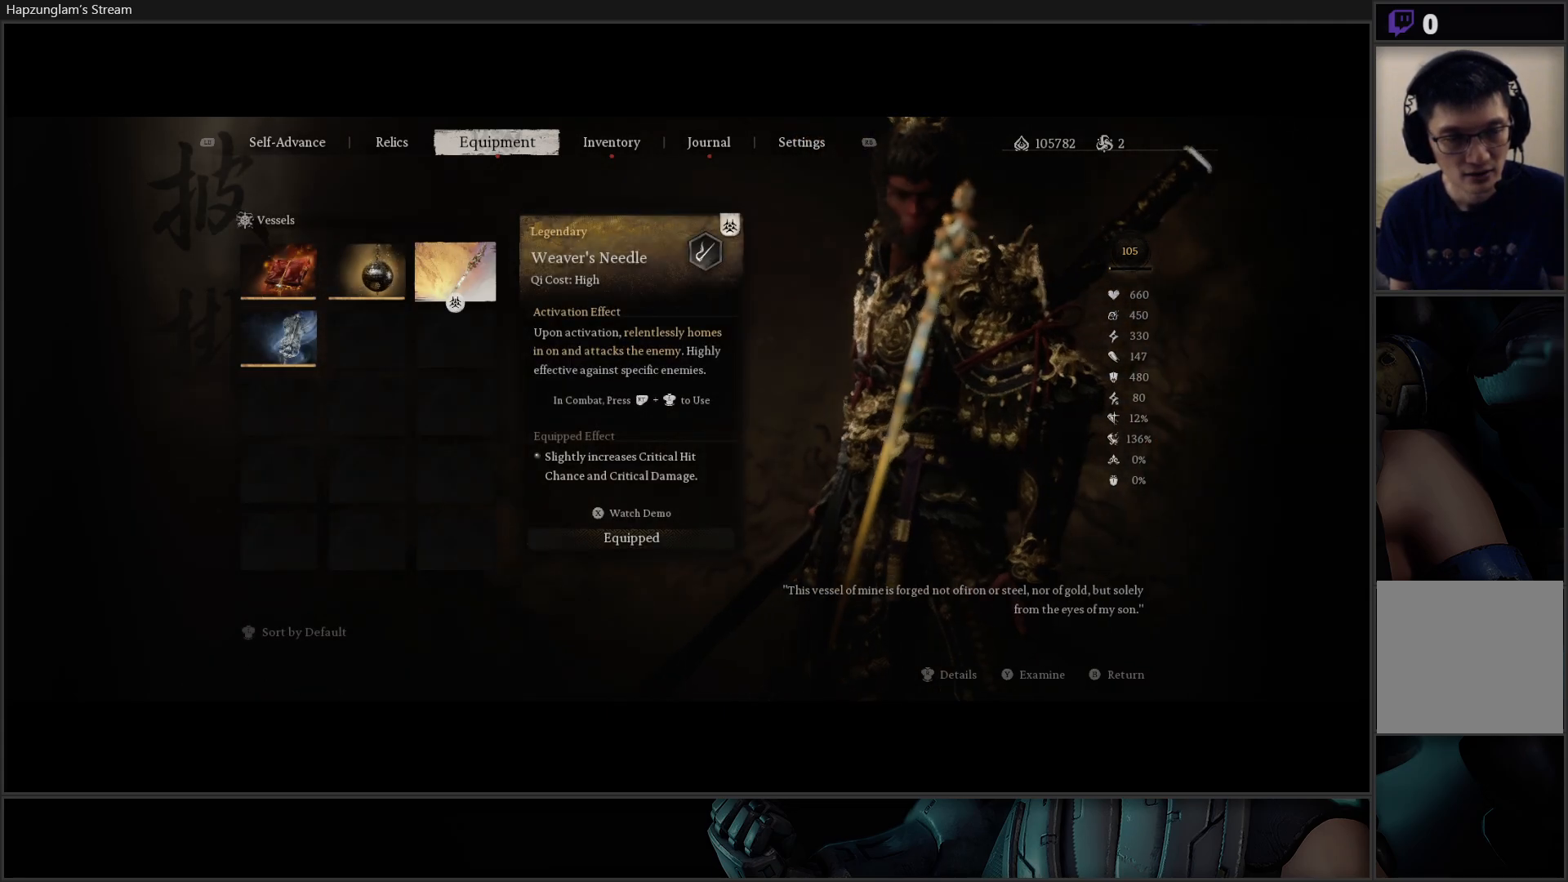
{"buttons": ["A"], "left_stick": "center", "right_stick": "center", "events": [[83, "DPAD_LEFT", "up"], [100, "DPAD_LEFT", "down"], [233, "DPAD_LEFT", "up"], [500, "A", "down"]]}
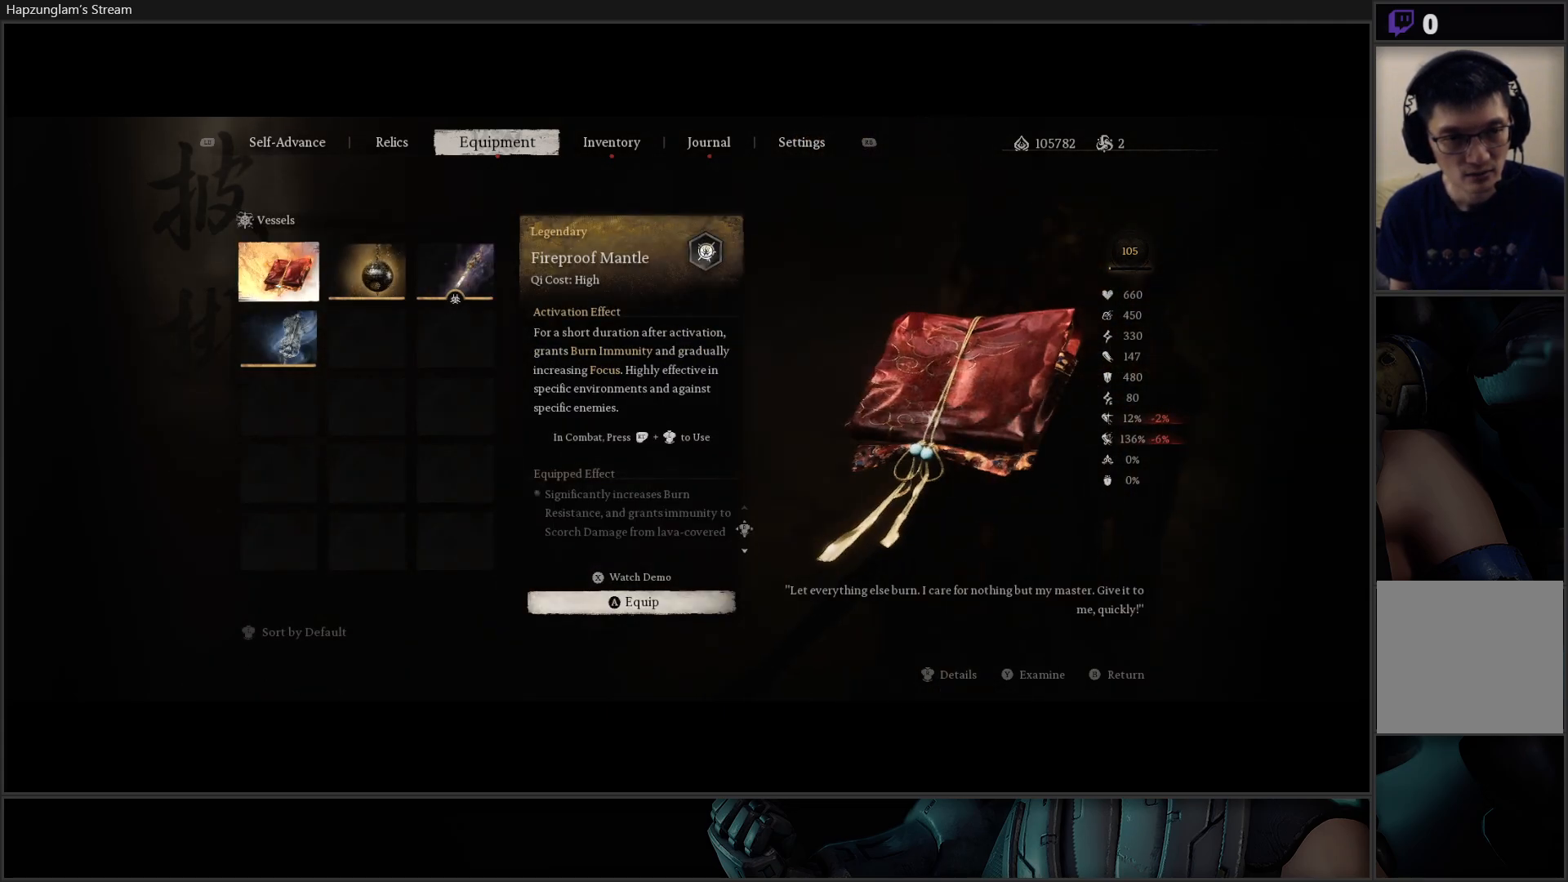
{"buttons": [], "left_stick": "center", "right_stick": "center", "events": [[151, "A", "up"]]}
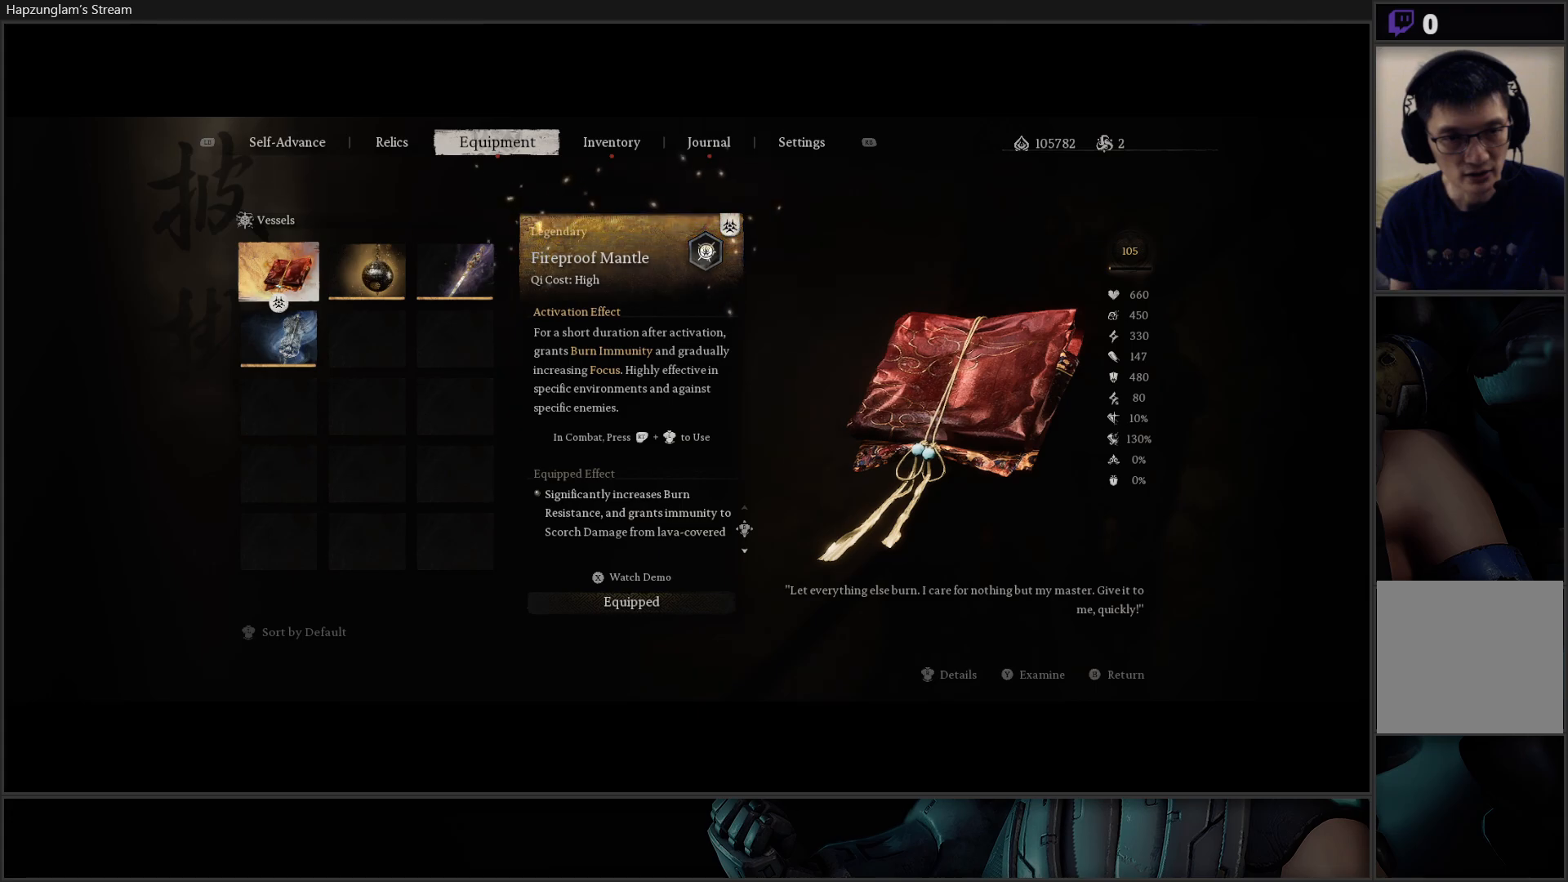
{"buttons": [], "left_stick": "center", "right_stick": "center", "events": [[234, "B", "down"], [334, "B", "up"], [417, "B", "down"], [484, "B", "up"]]}
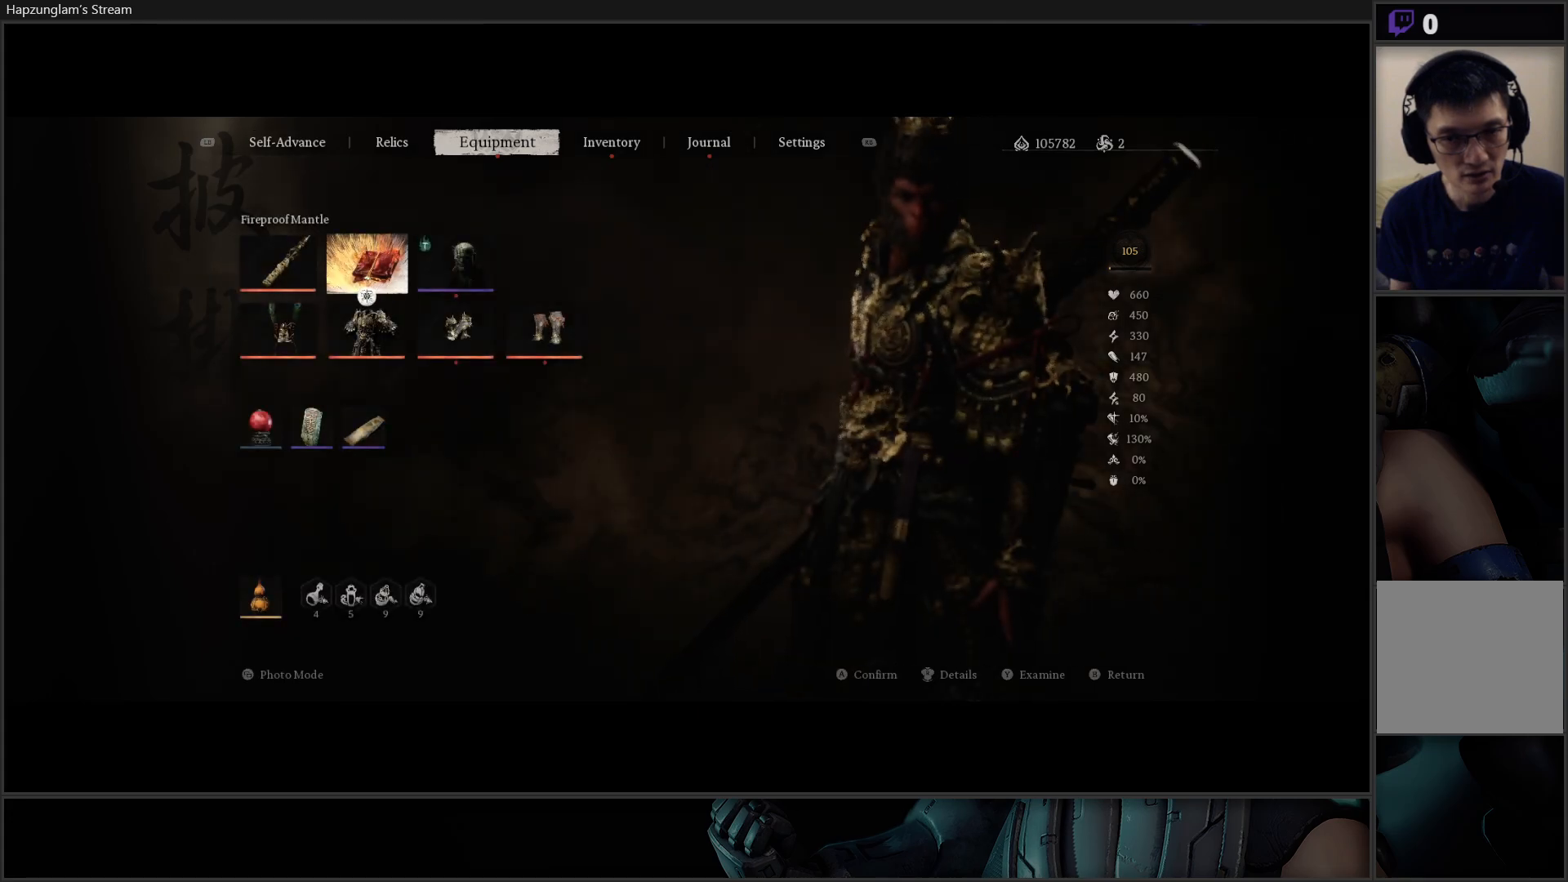
{"buttons": [], "left_stick": "center", "right_stick": "center", "events": [[50, "B", "down"], [100, "B", "up"], [183, "B", "down"], [267, "B", "up"], [333, "B", "down"], [400, "B", "up"]]}
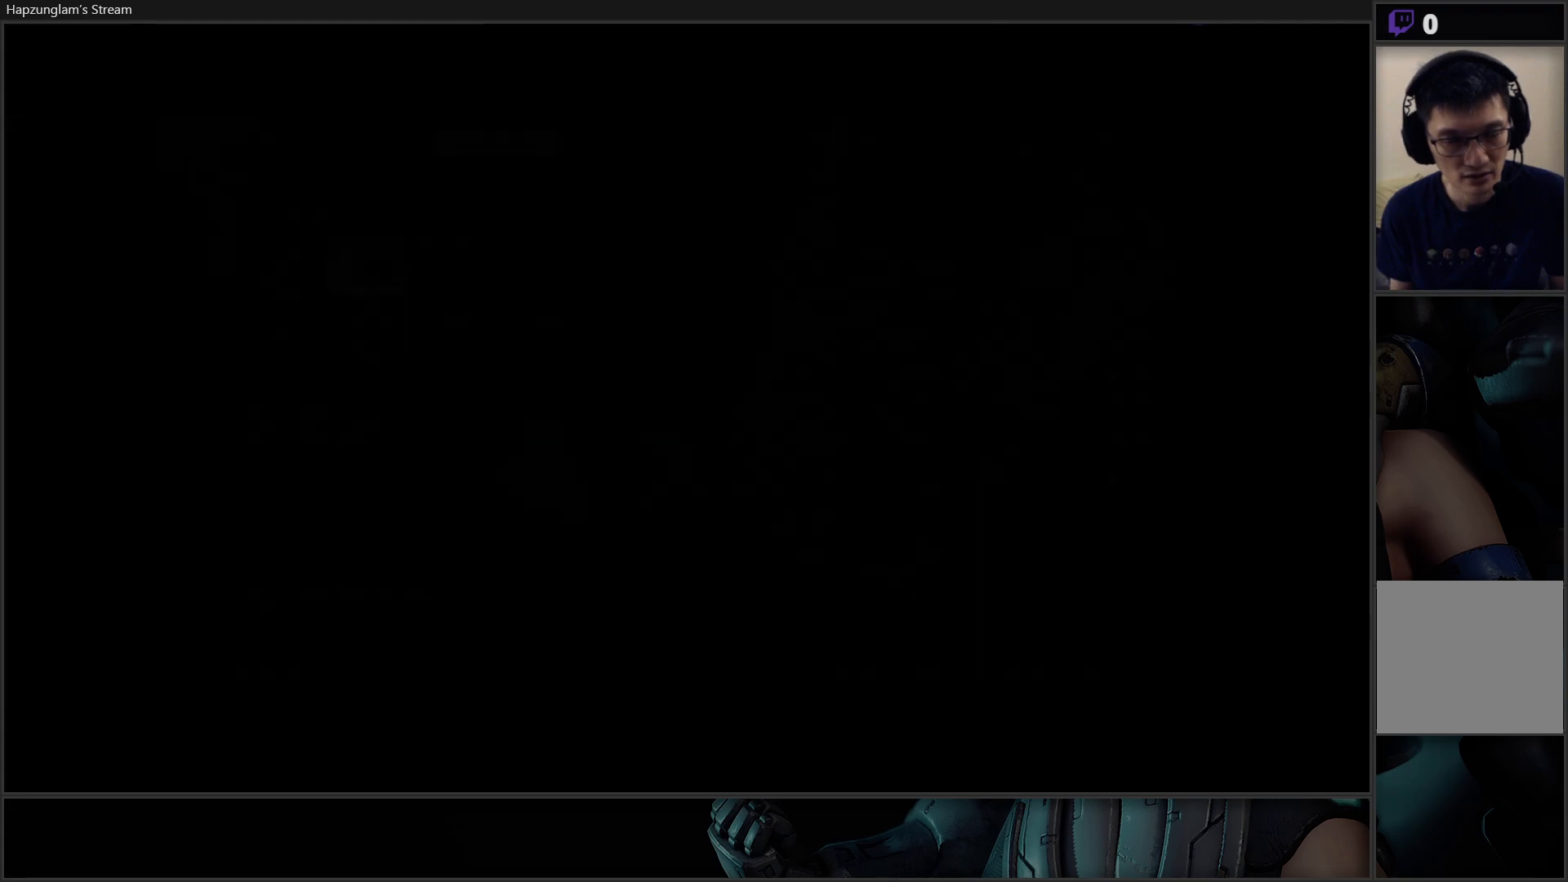
{"buttons": [], "left_stick": "up-right", "right_stick": "up-right", "events": [[234, "left_stick", "up-right"], [501, "right_stick", "up-right"]]}
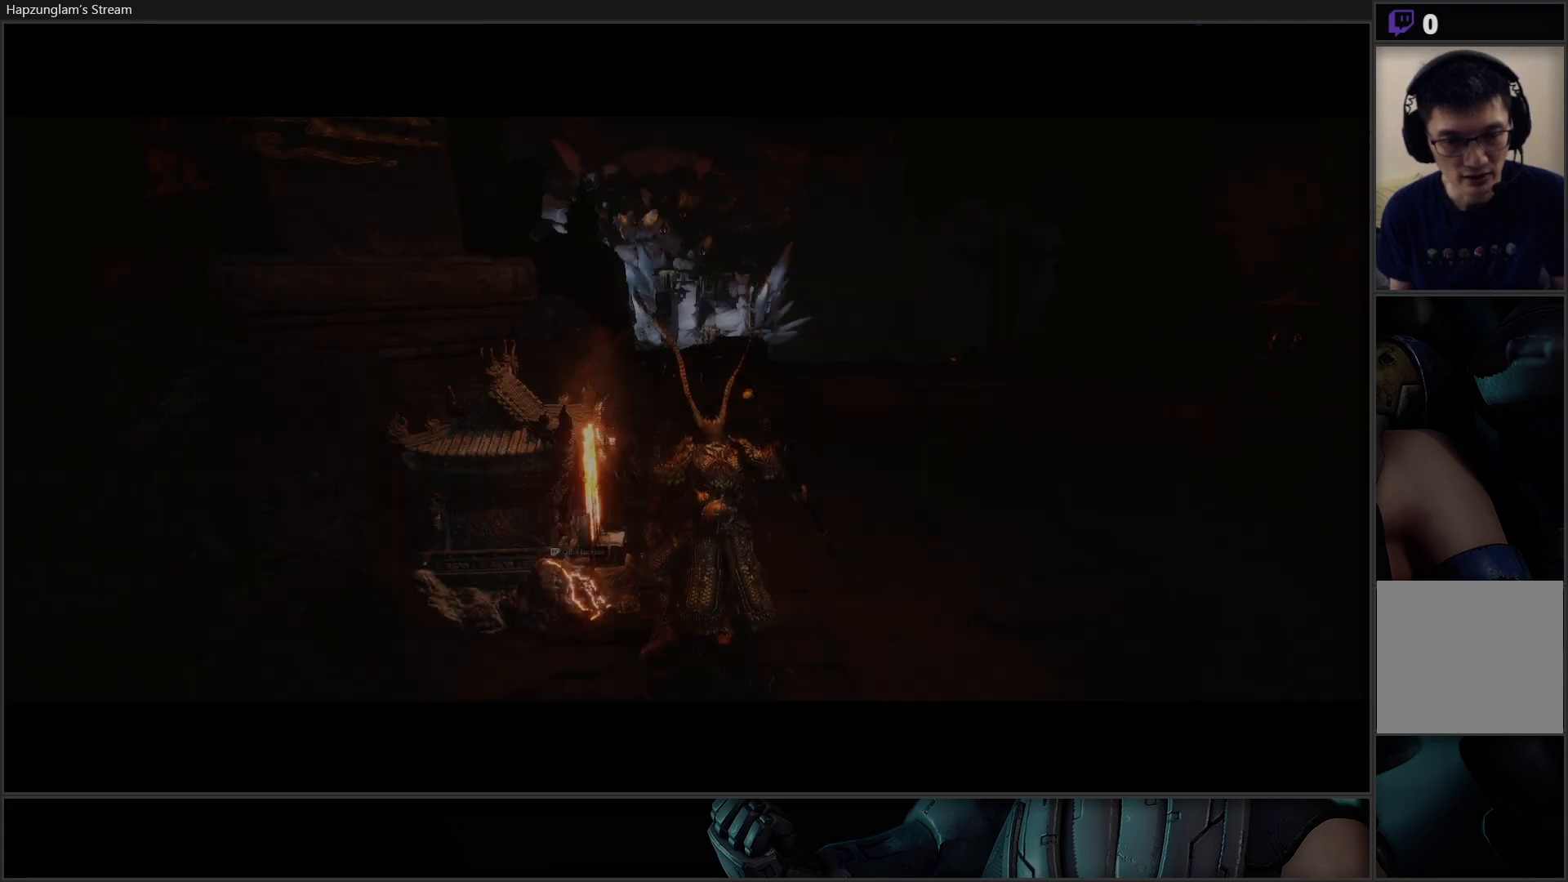
{"buttons": [], "left_stick": "up-right", "right_stick": "center", "events": [[367, "right_stick", "center"]]}
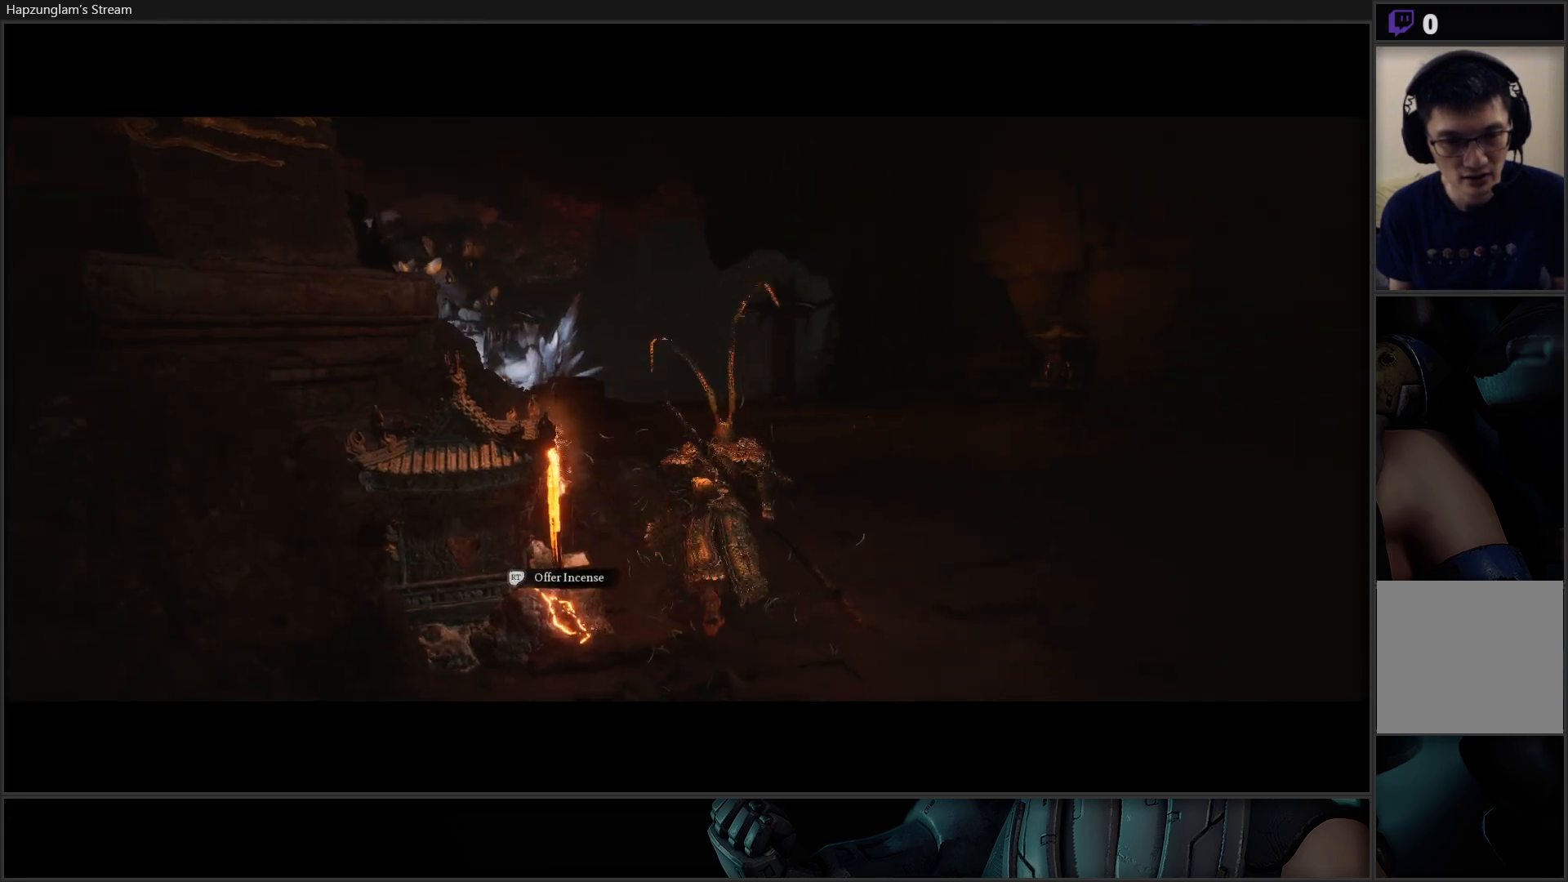
{"buttons": [], "left_stick": "up-right", "right_stick": "down-left", "events": [[267, "right_stick", "down-left"]]}
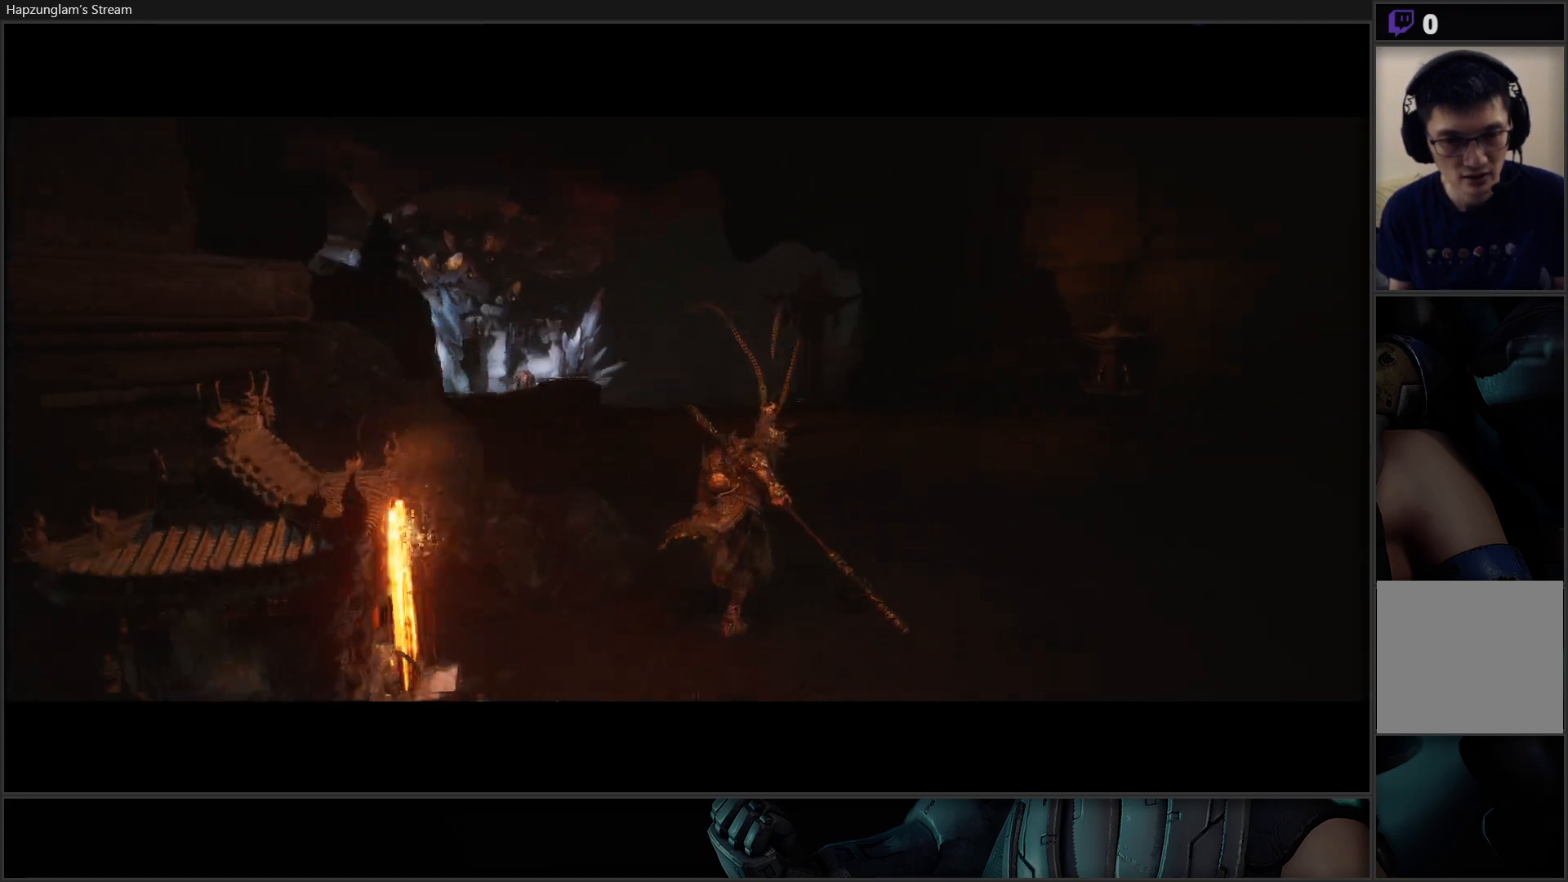
{"buttons": [], "left_stick": "up-right", "right_stick": "down", "events": [[83, "right_stick", "center"], [450, "right_stick", "down"]]}
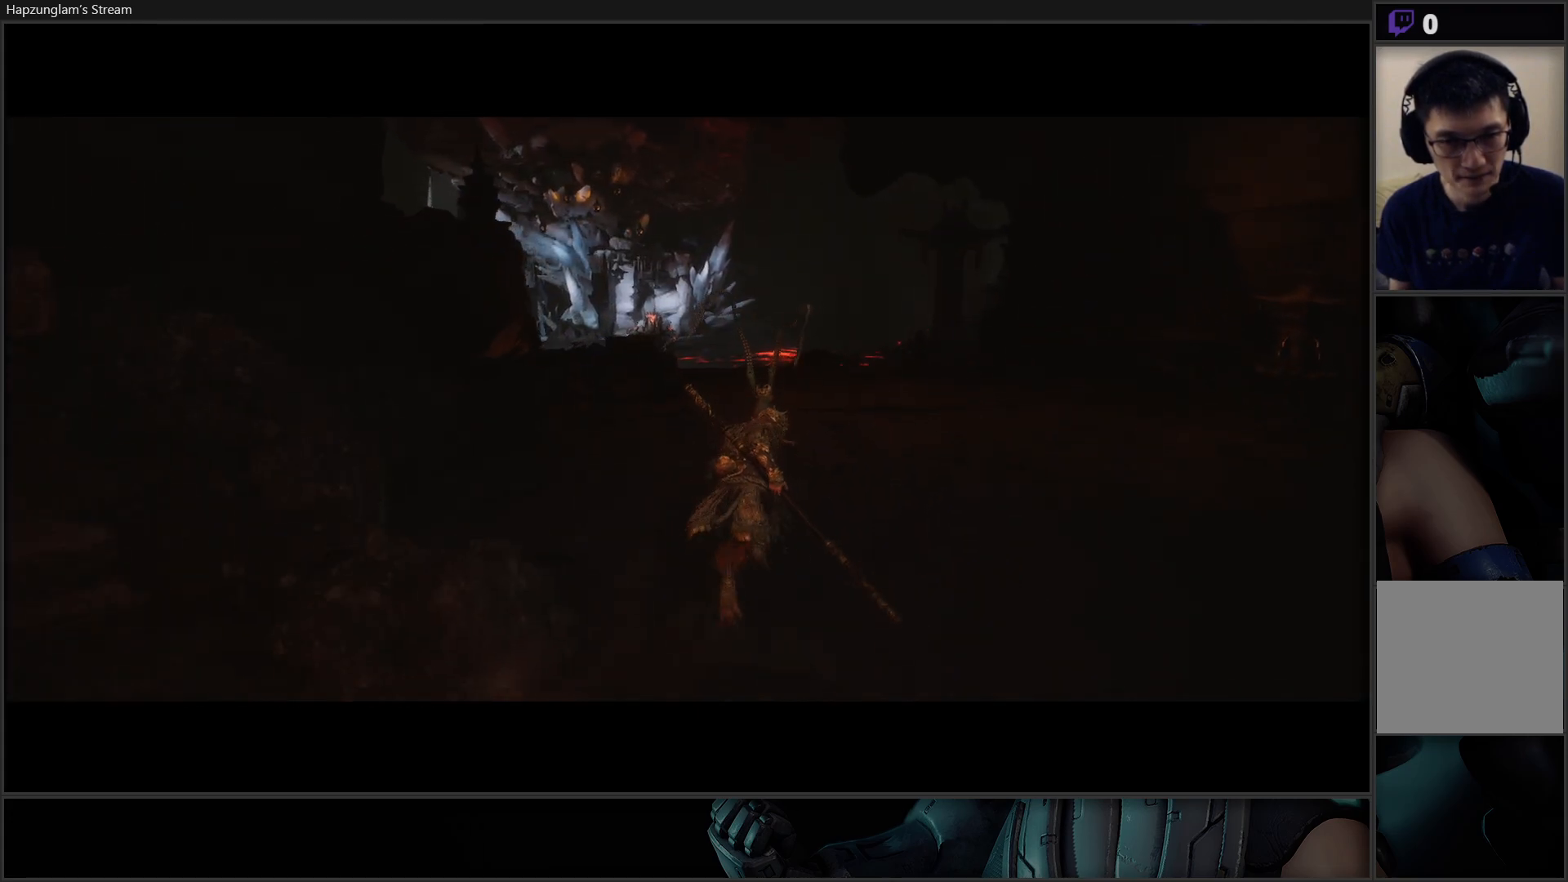
{"buttons": [], "left_stick": "up", "right_stick": "center", "events": [[134, "right_stick", "center"], [184, "left_stick", "up"]]}